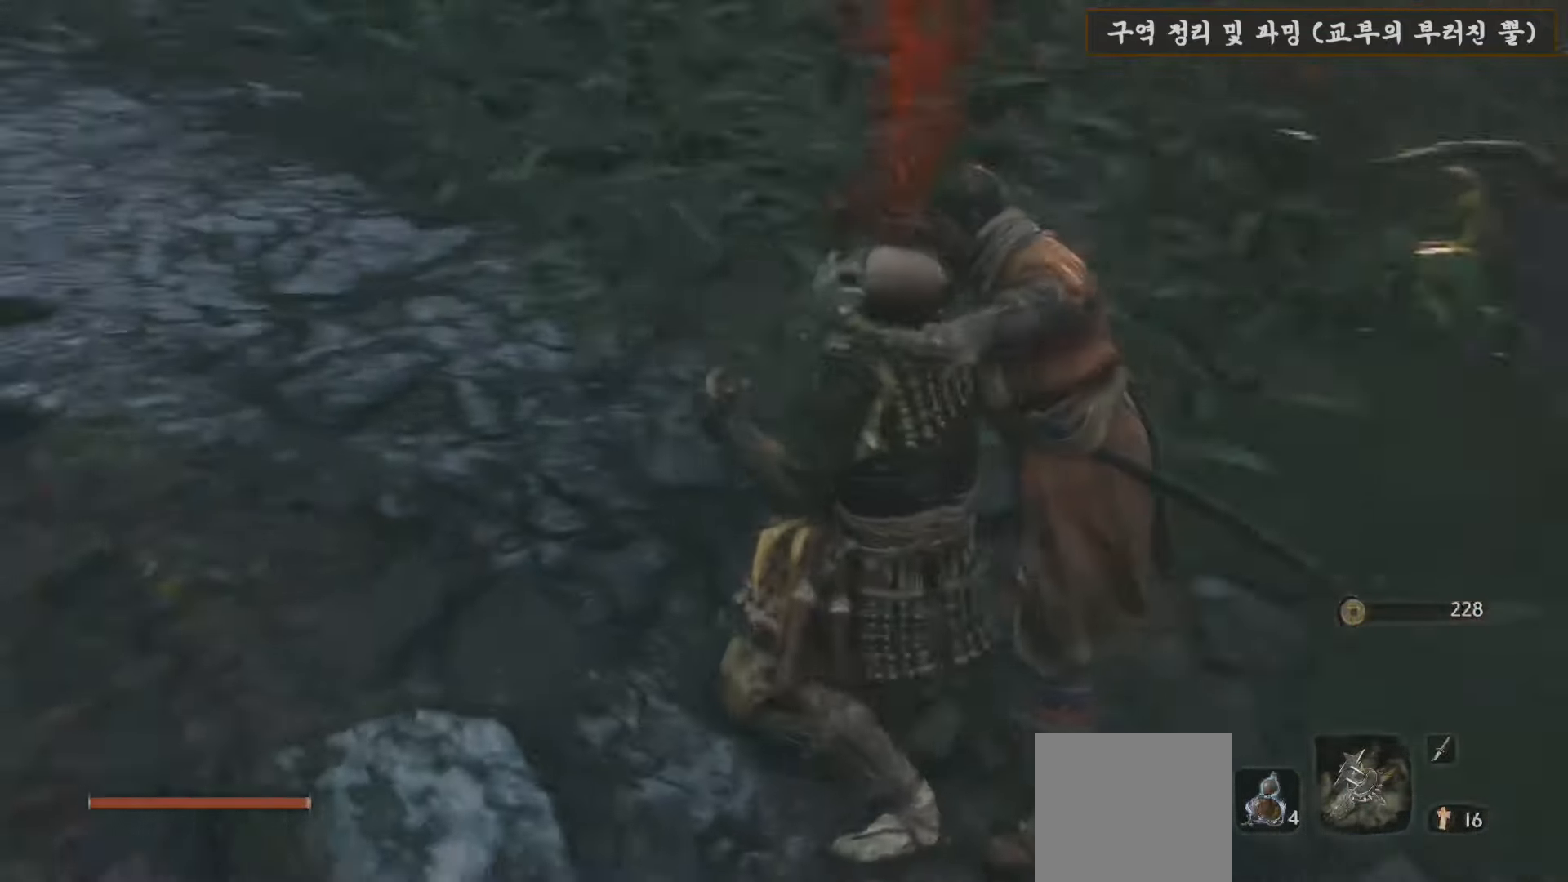
Gameplay with a controller (Xbox layout); each line is a JSON object with the inputs held at the frame after it. "events" lists button and stick changes between this image and that frame as [ms after this image, input, new state], when the widget could be followed in between.
{"buttons": ["X"], "left_stick": "up", "right_stick": "center", "events": [[133, "right_stick", "up-left"], [200, "left_stick", "up"], [267, "right_stick", "center"], [367, "X", "down"]]}
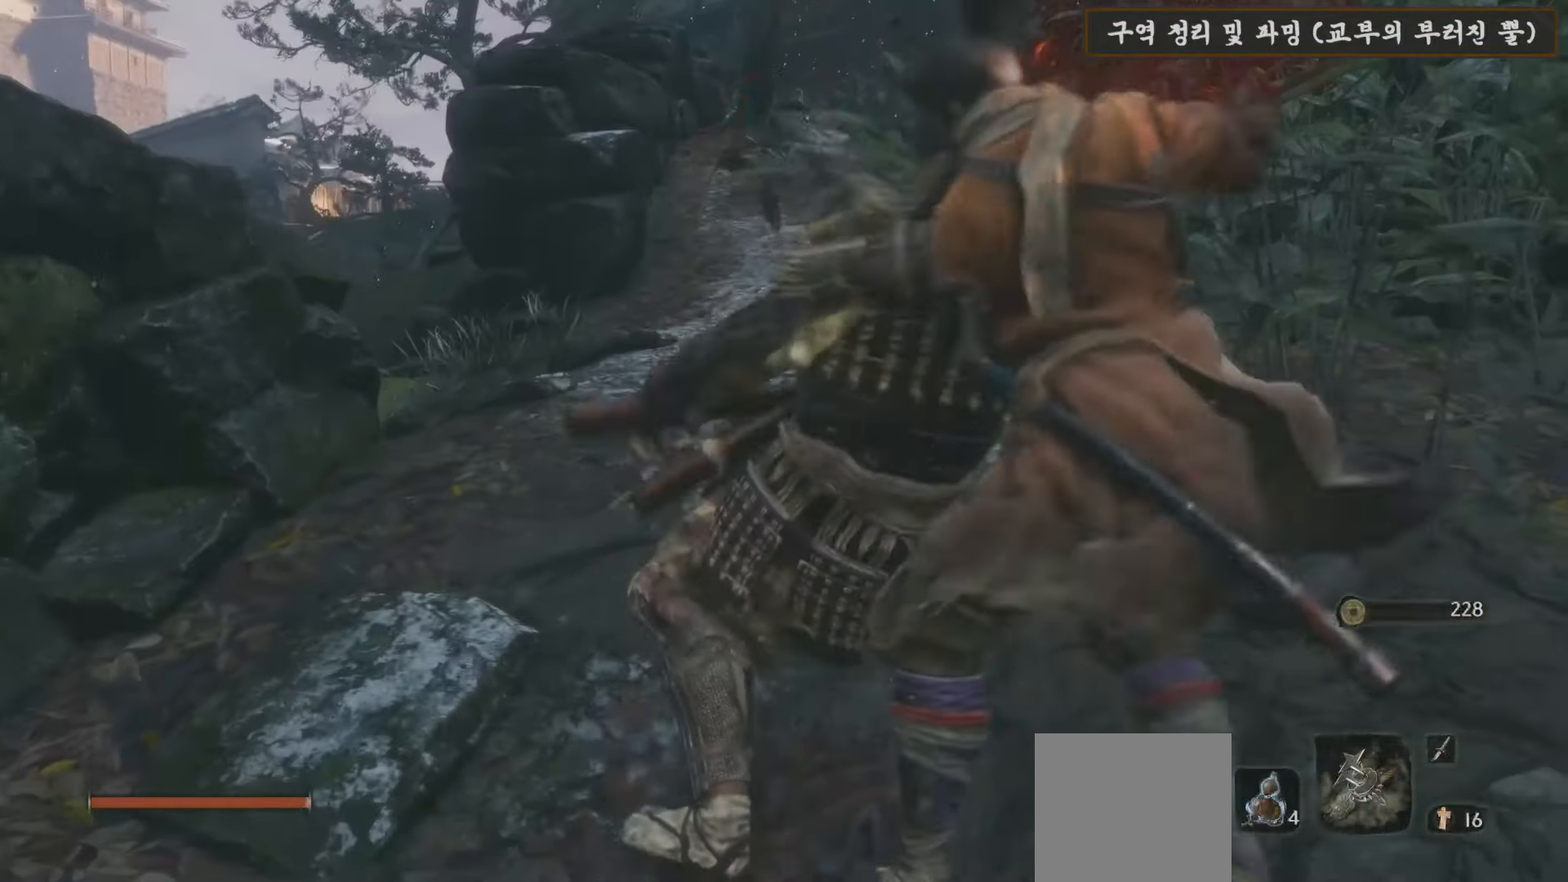
{"buttons": ["X"], "left_stick": "up", "right_stick": "center", "events": []}
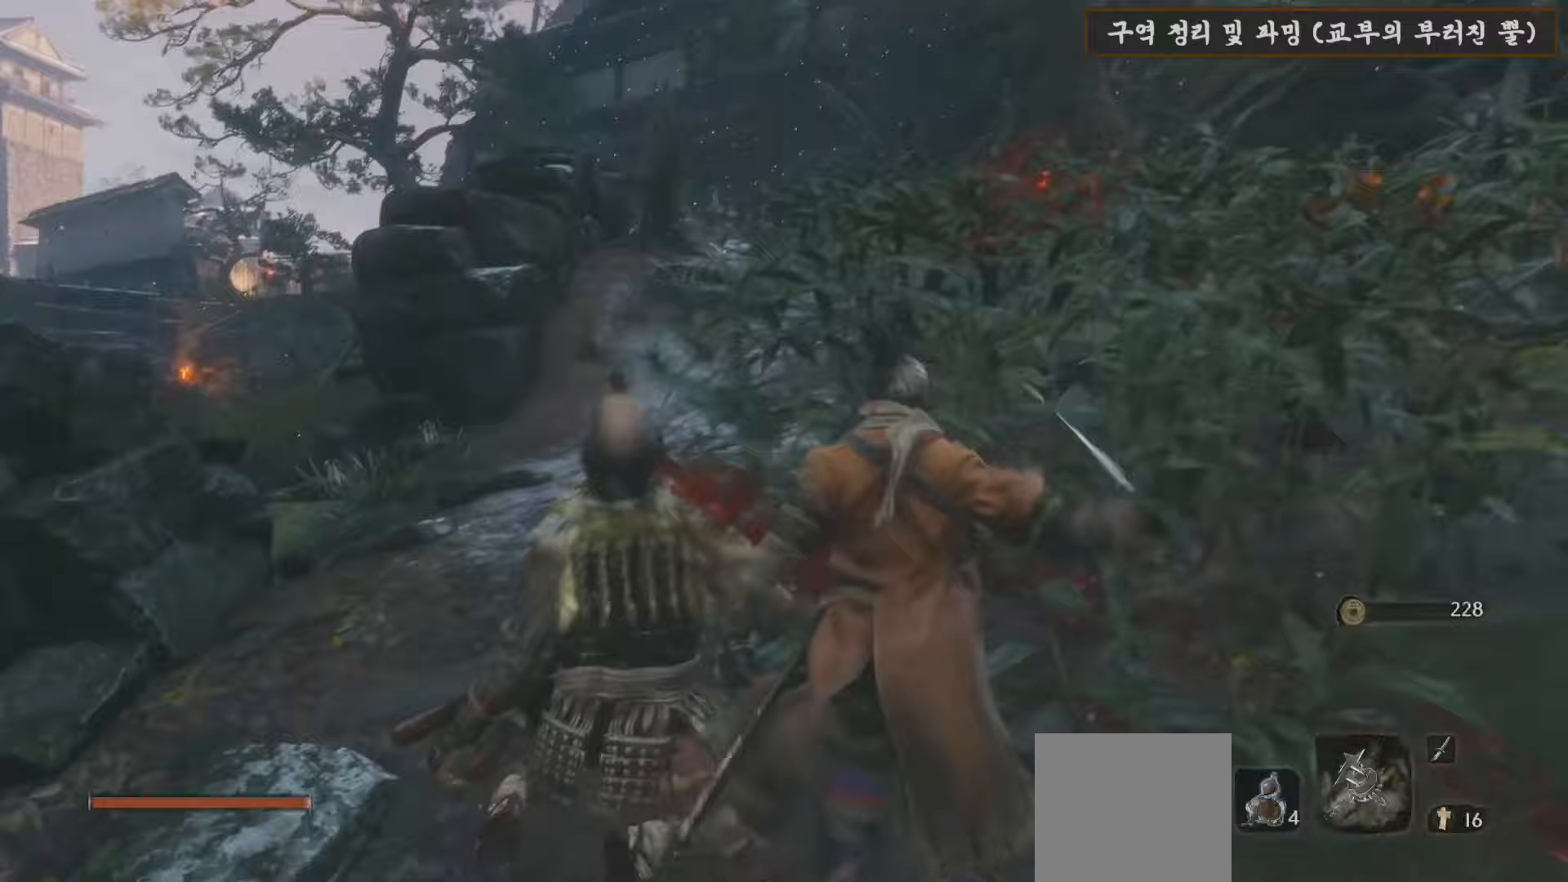
{"buttons": ["B"], "left_stick": "up", "right_stick": "center", "events": [[217, "X", "up"], [350, "B", "down"]]}
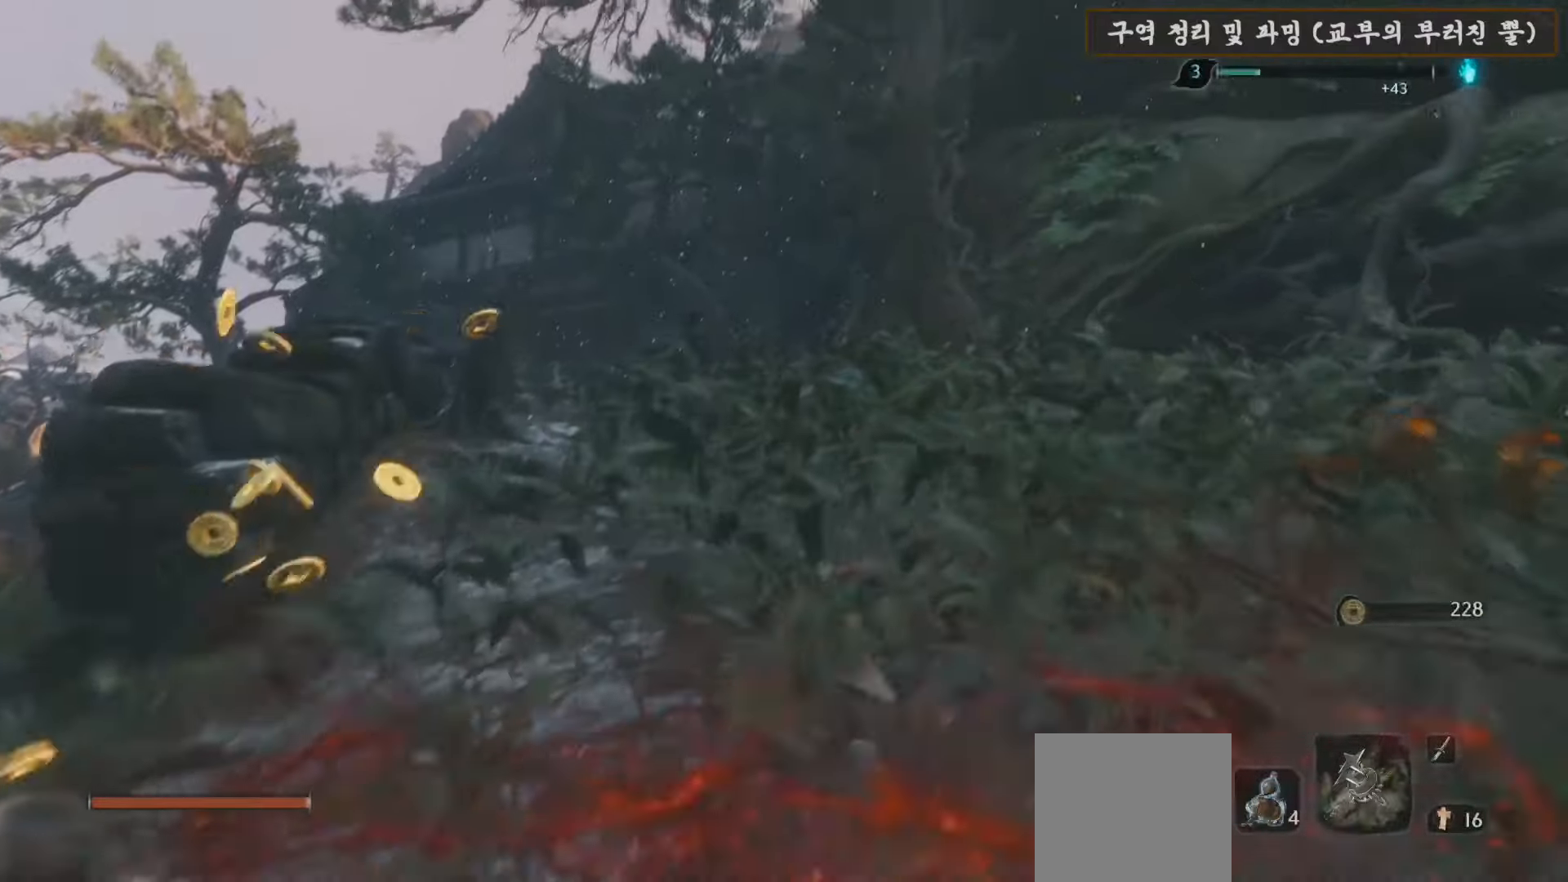
{"buttons": ["B"], "left_stick": "up", "right_stick": "center", "events": []}
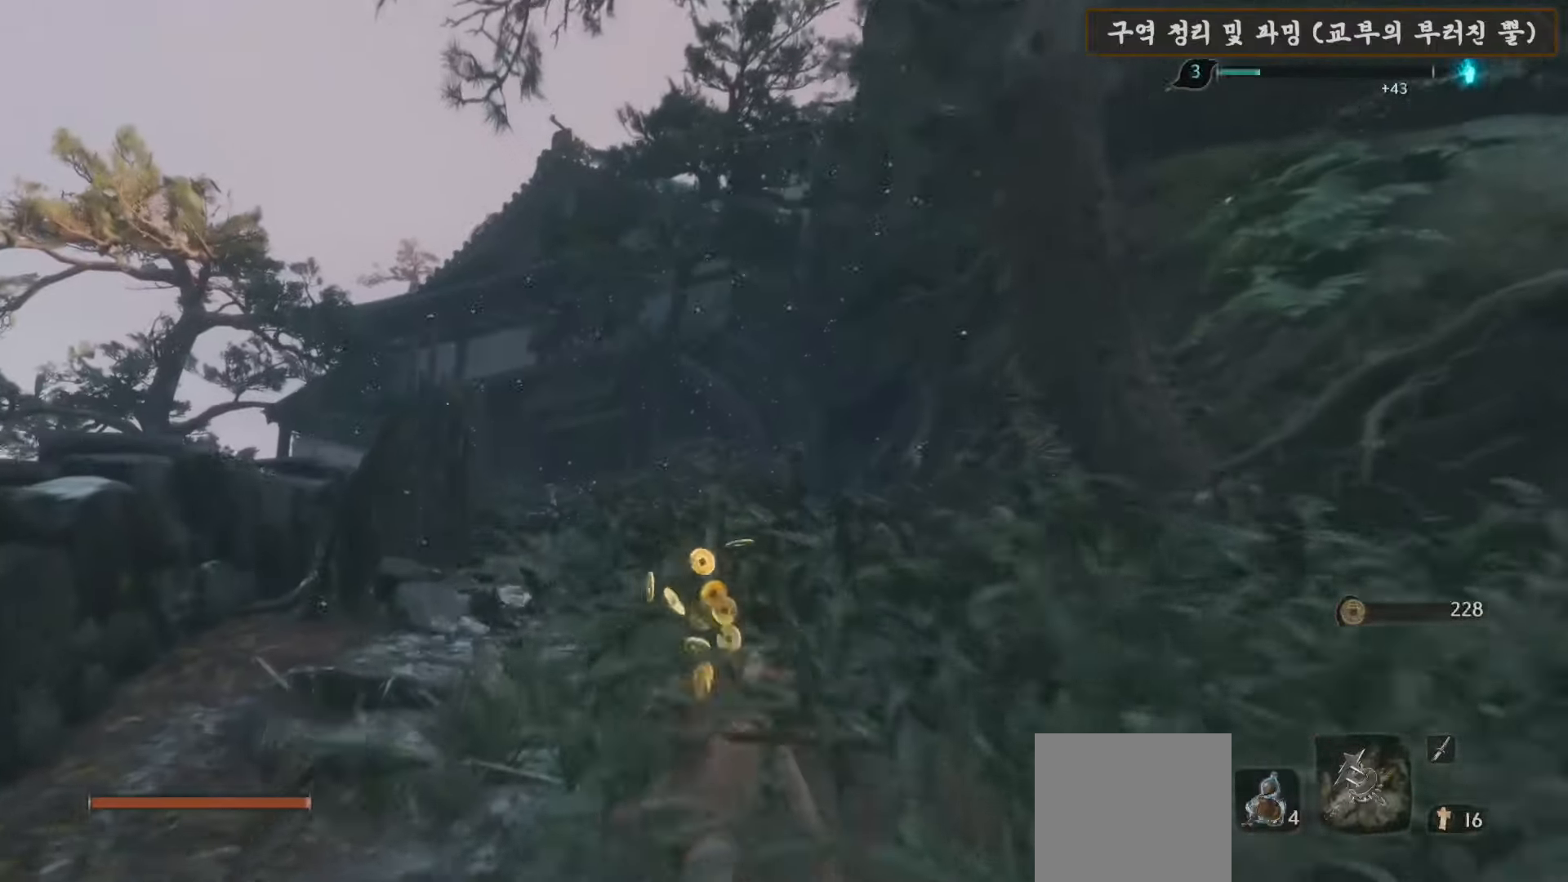
{"buttons": ["B"], "left_stick": "up", "right_stick": "center", "events": []}
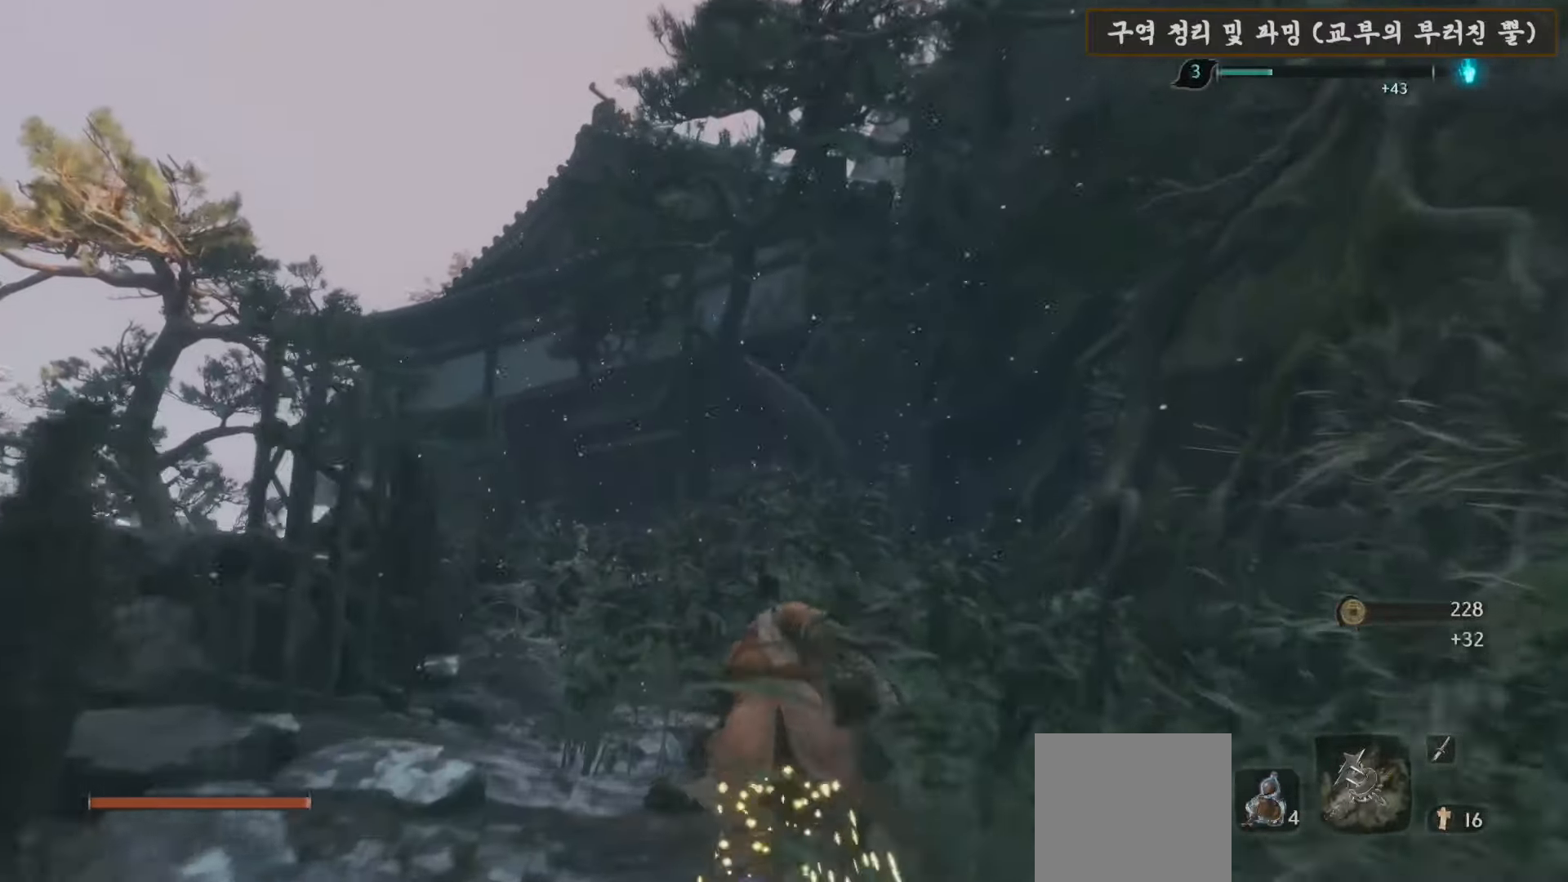
{"buttons": ["B"], "left_stick": "up", "right_stick": "center", "events": []}
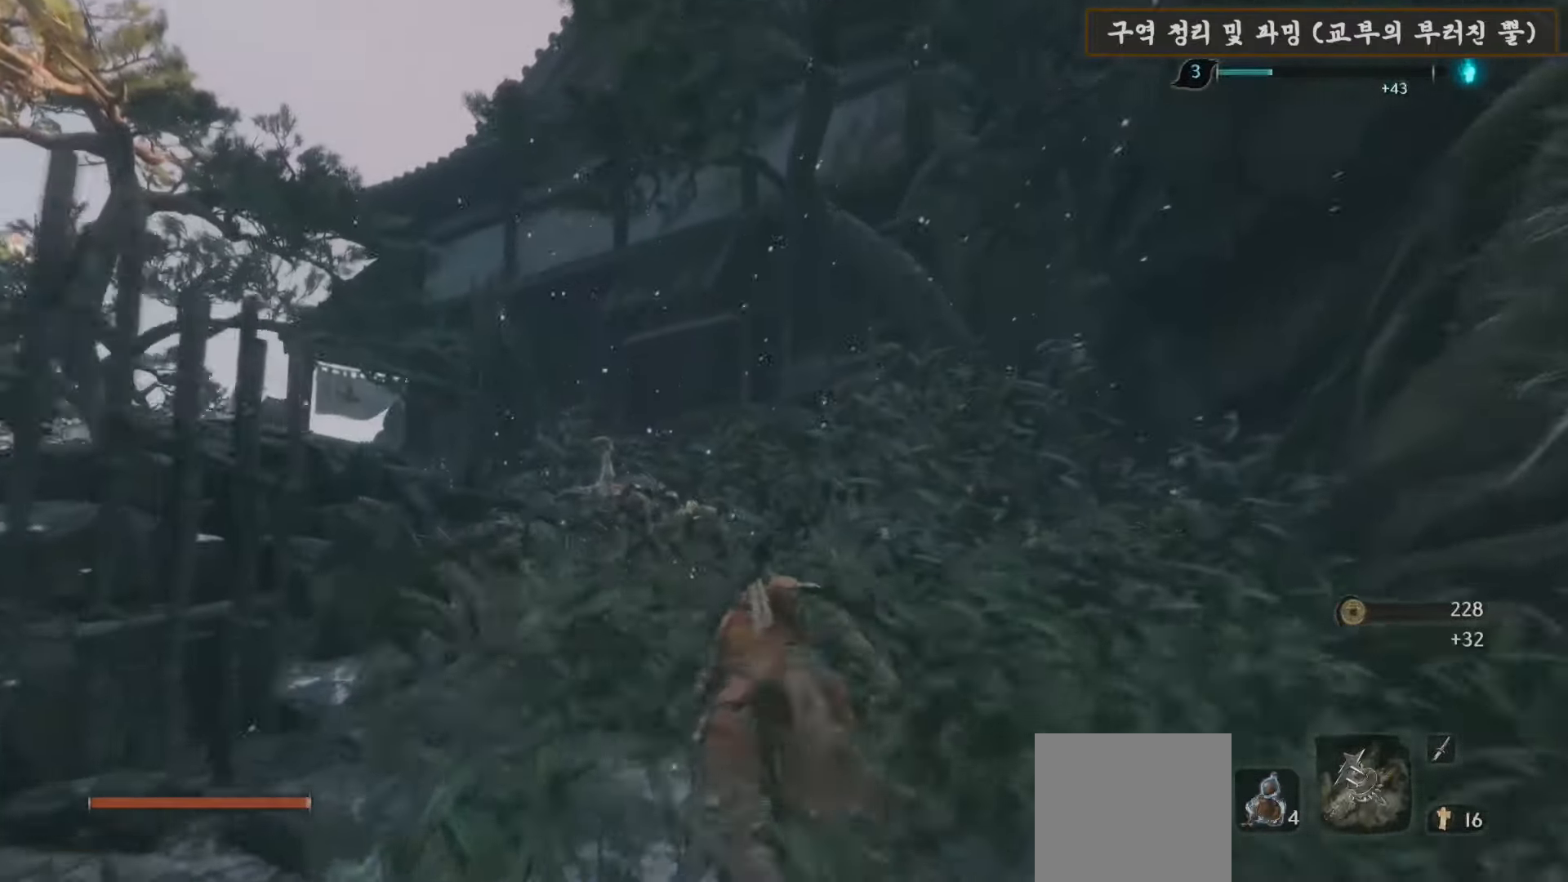
{"buttons": ["B"], "left_stick": "up", "right_stick": "center", "events": []}
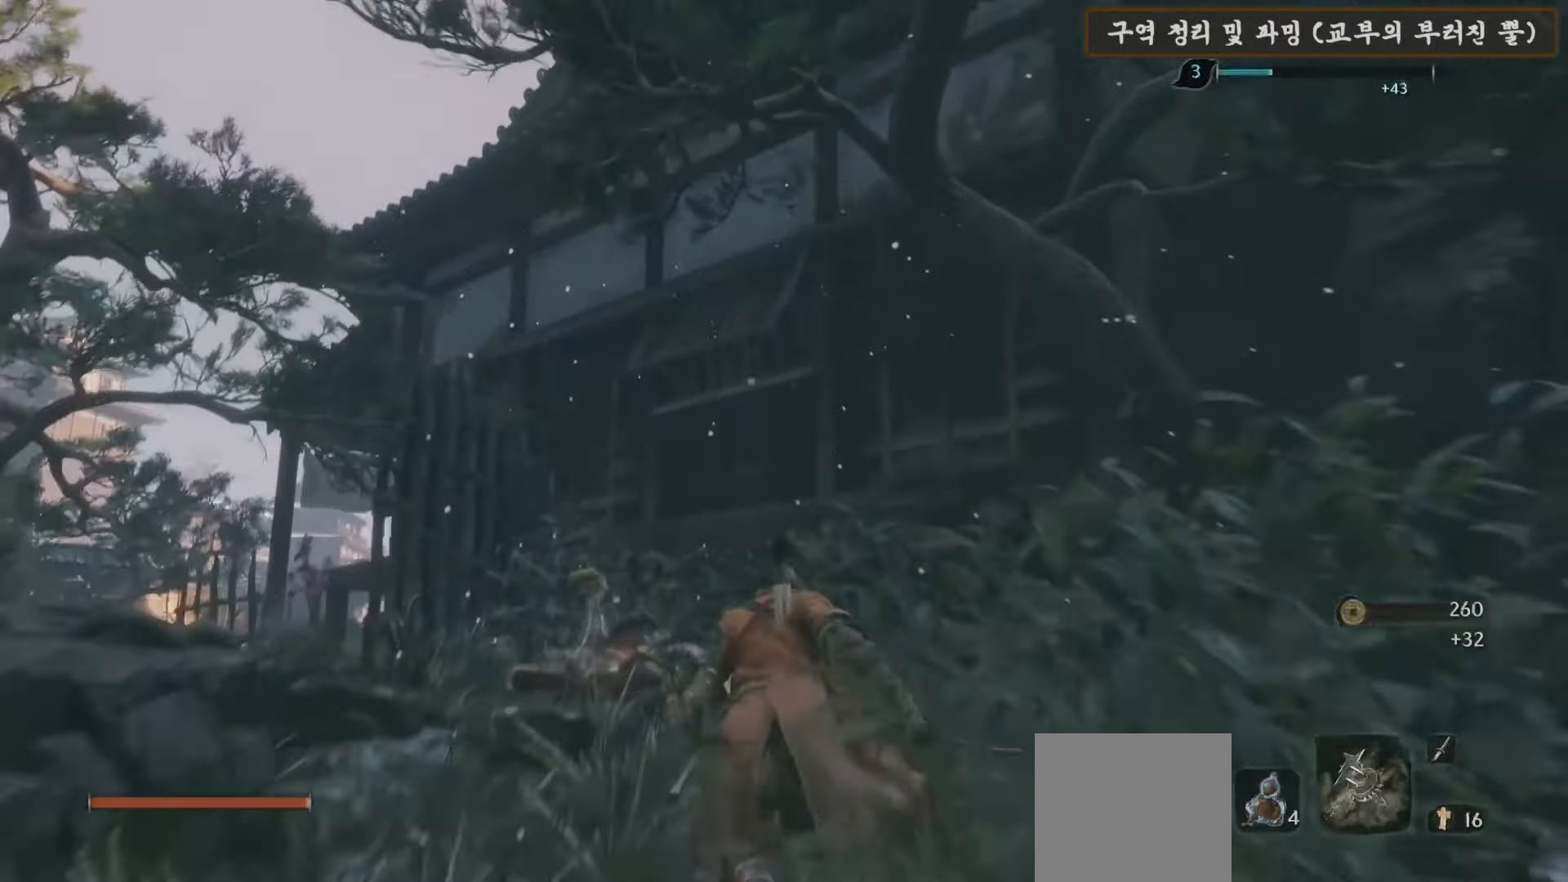
{"buttons": [], "left_stick": "up", "right_stick": "down", "events": [[283, "B", "up"], [400, "right_stick", "down"]]}
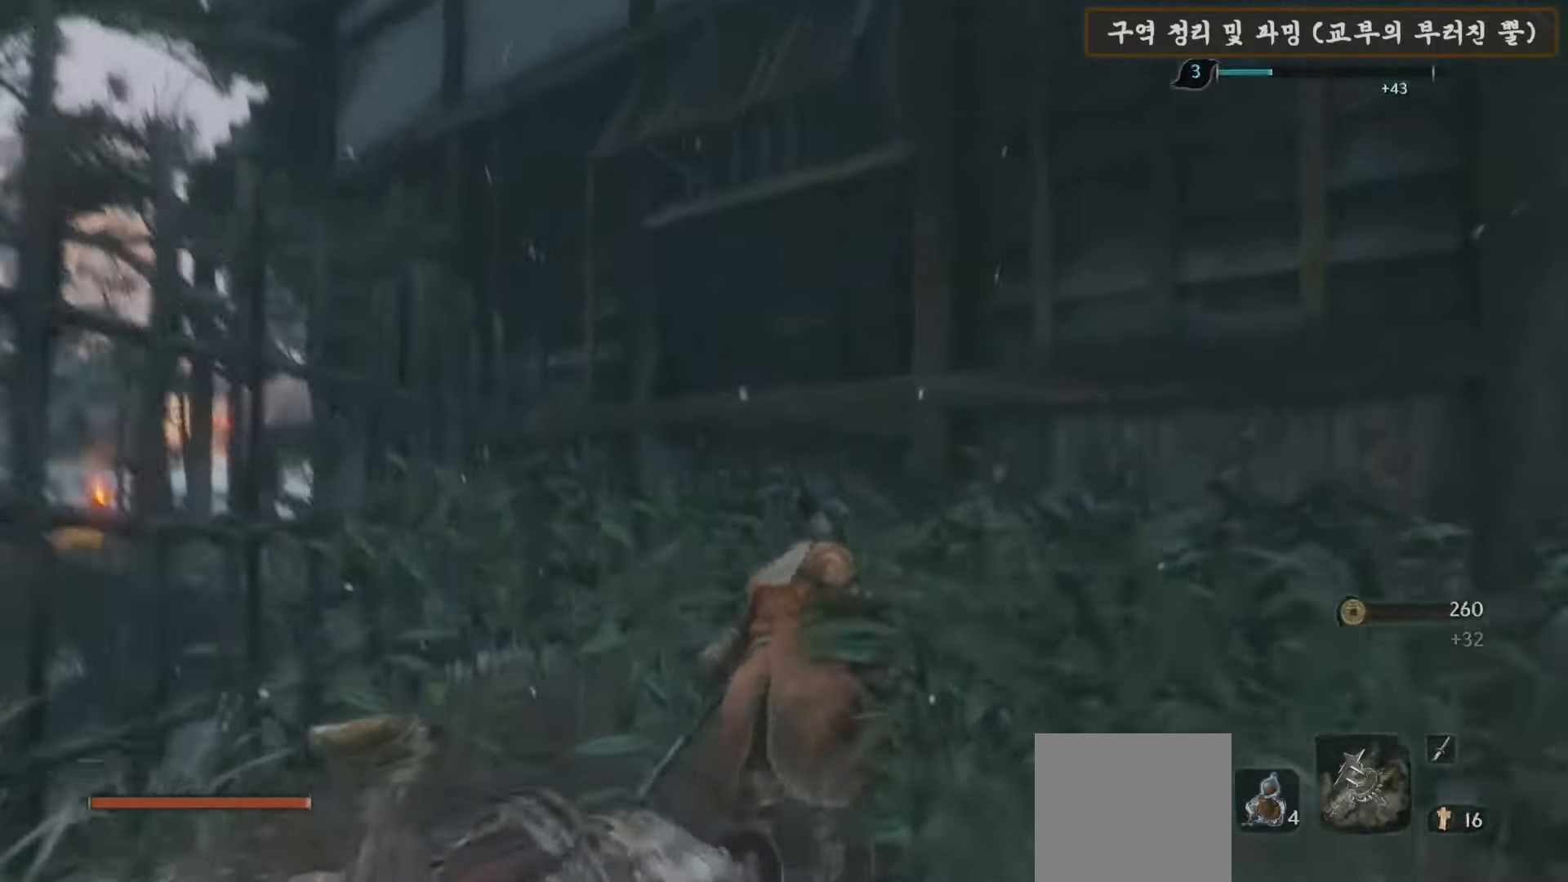
{"buttons": [], "left_stick": "up", "right_stick": "center", "events": [[83, "L3", "down"], [200, "right_stick", "center"], [267, "L3", "up"]]}
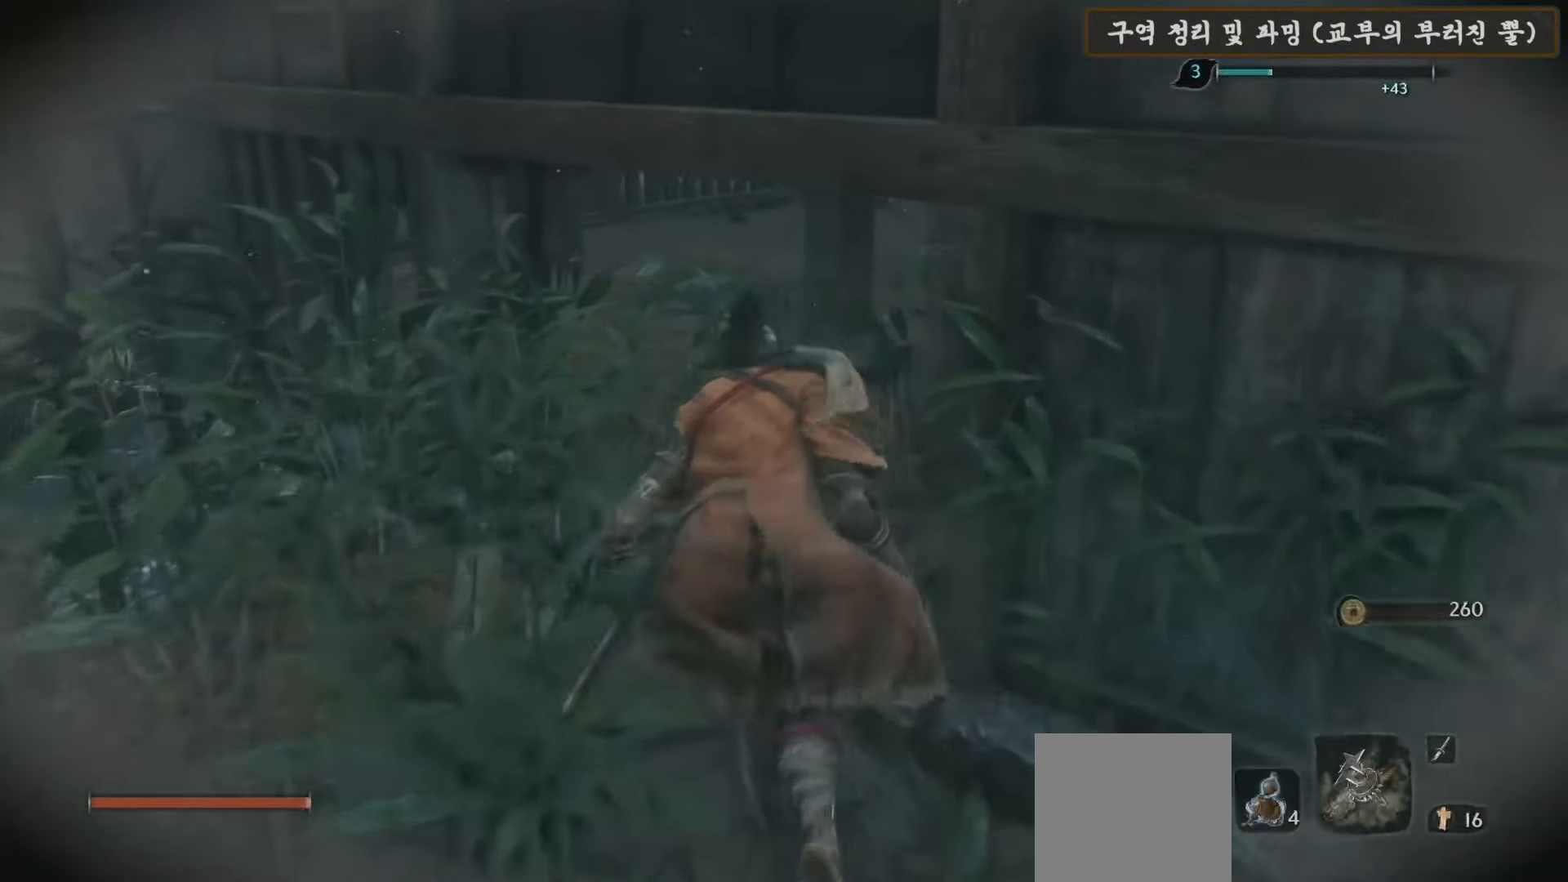
{"buttons": [], "left_stick": "up", "right_stick": "up-left", "events": [[383, "right_stick", "up-left"]]}
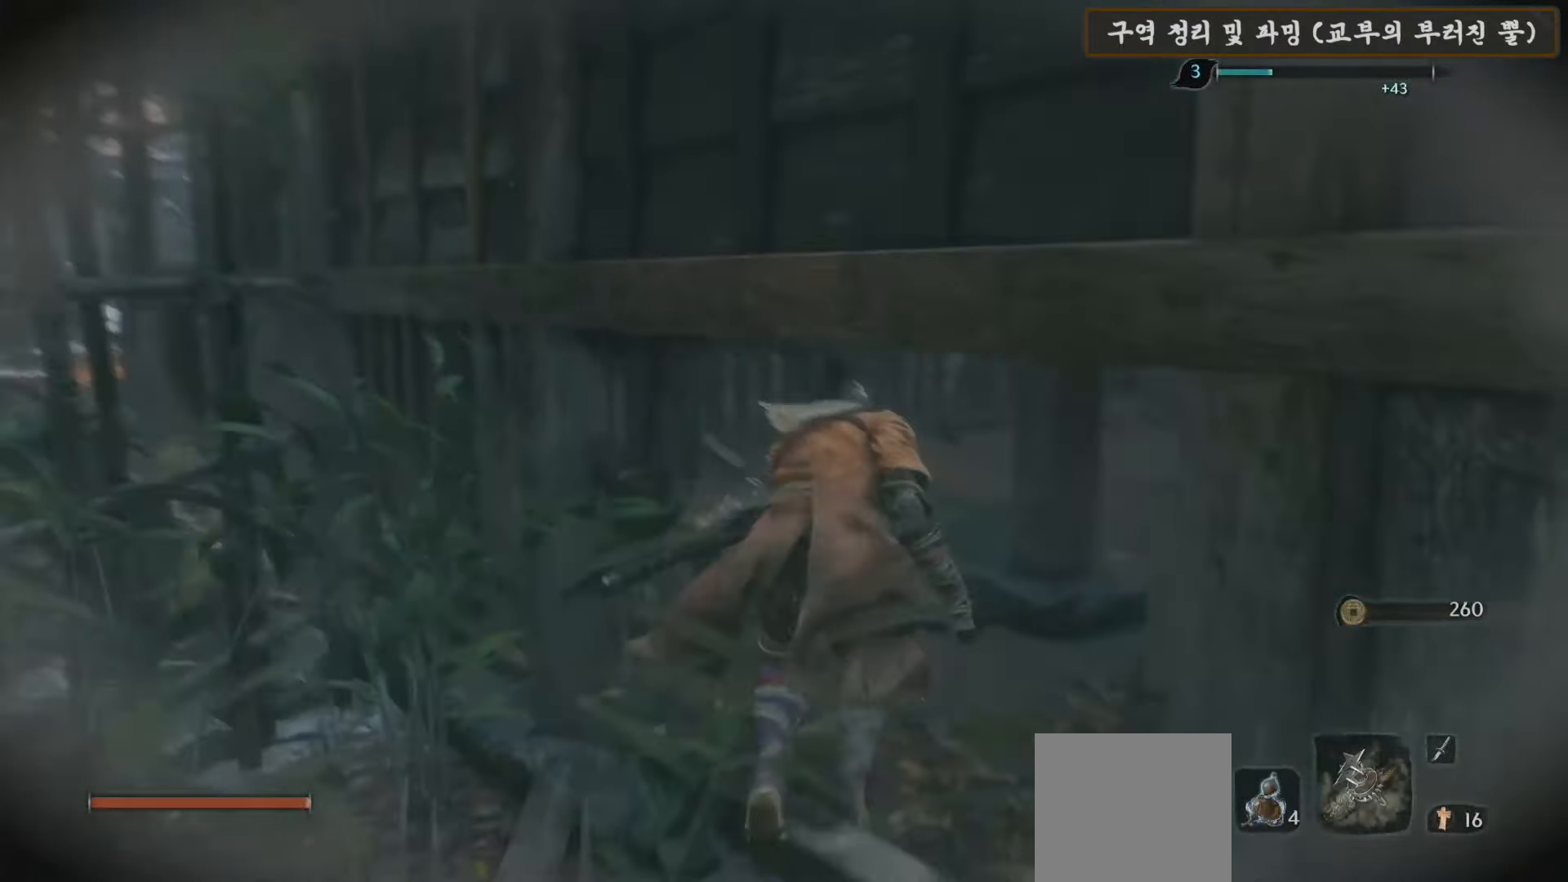
{"buttons": [], "left_stick": "up", "right_stick": "center", "events": [[83, "right_stick", "center"]]}
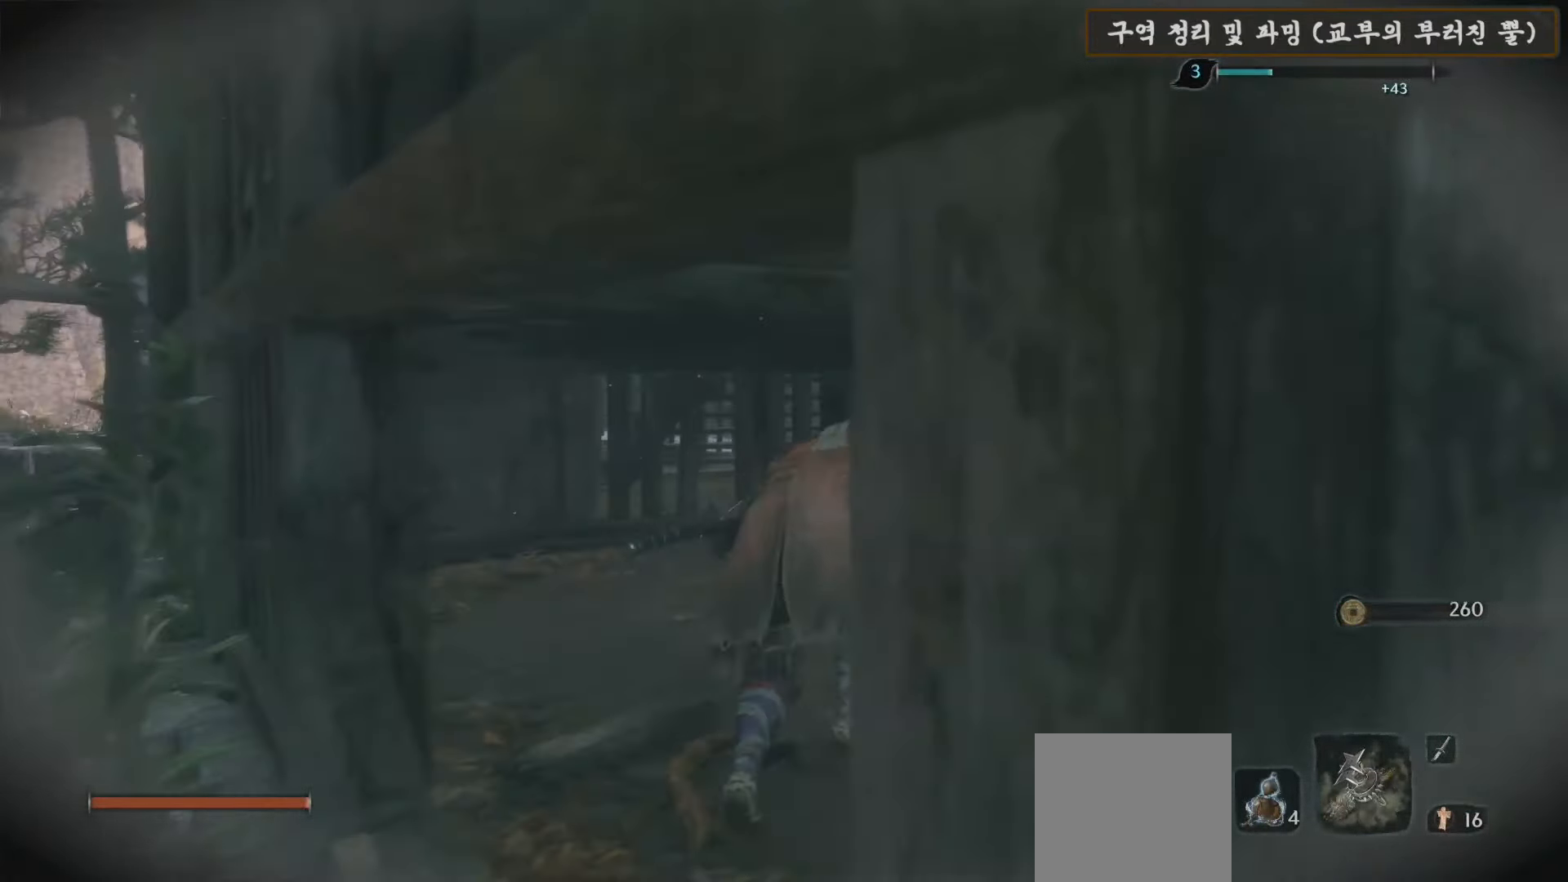
{"buttons": [], "left_stick": "up", "right_stick": "center", "events": []}
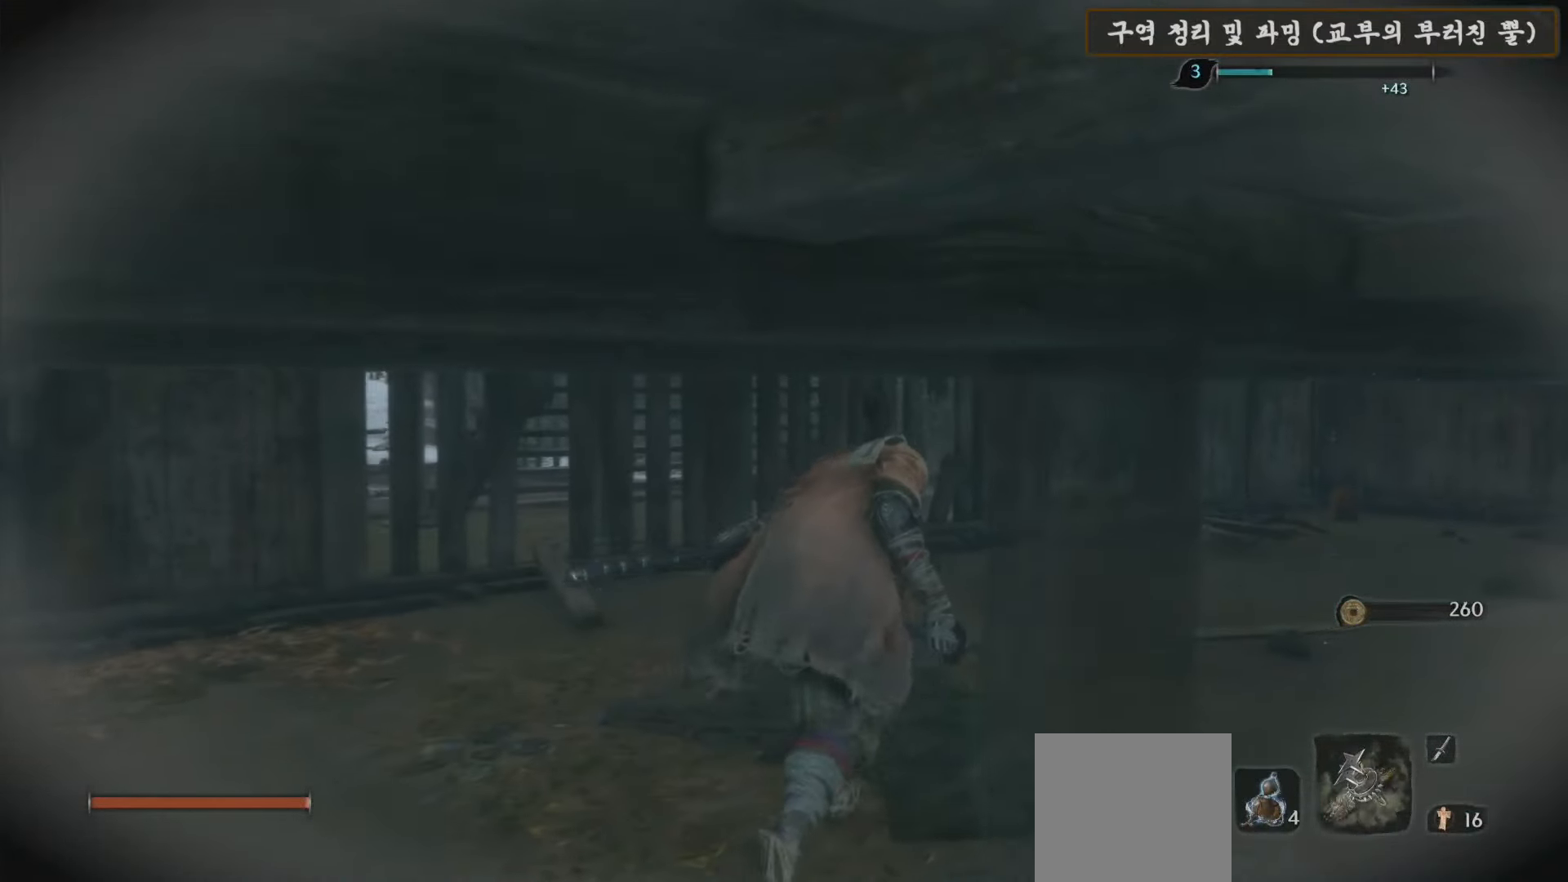
{"buttons": [], "left_stick": "up", "right_stick": "center", "events": [[100, "right_stick", "right"], [317, "right_stick", "center"]]}
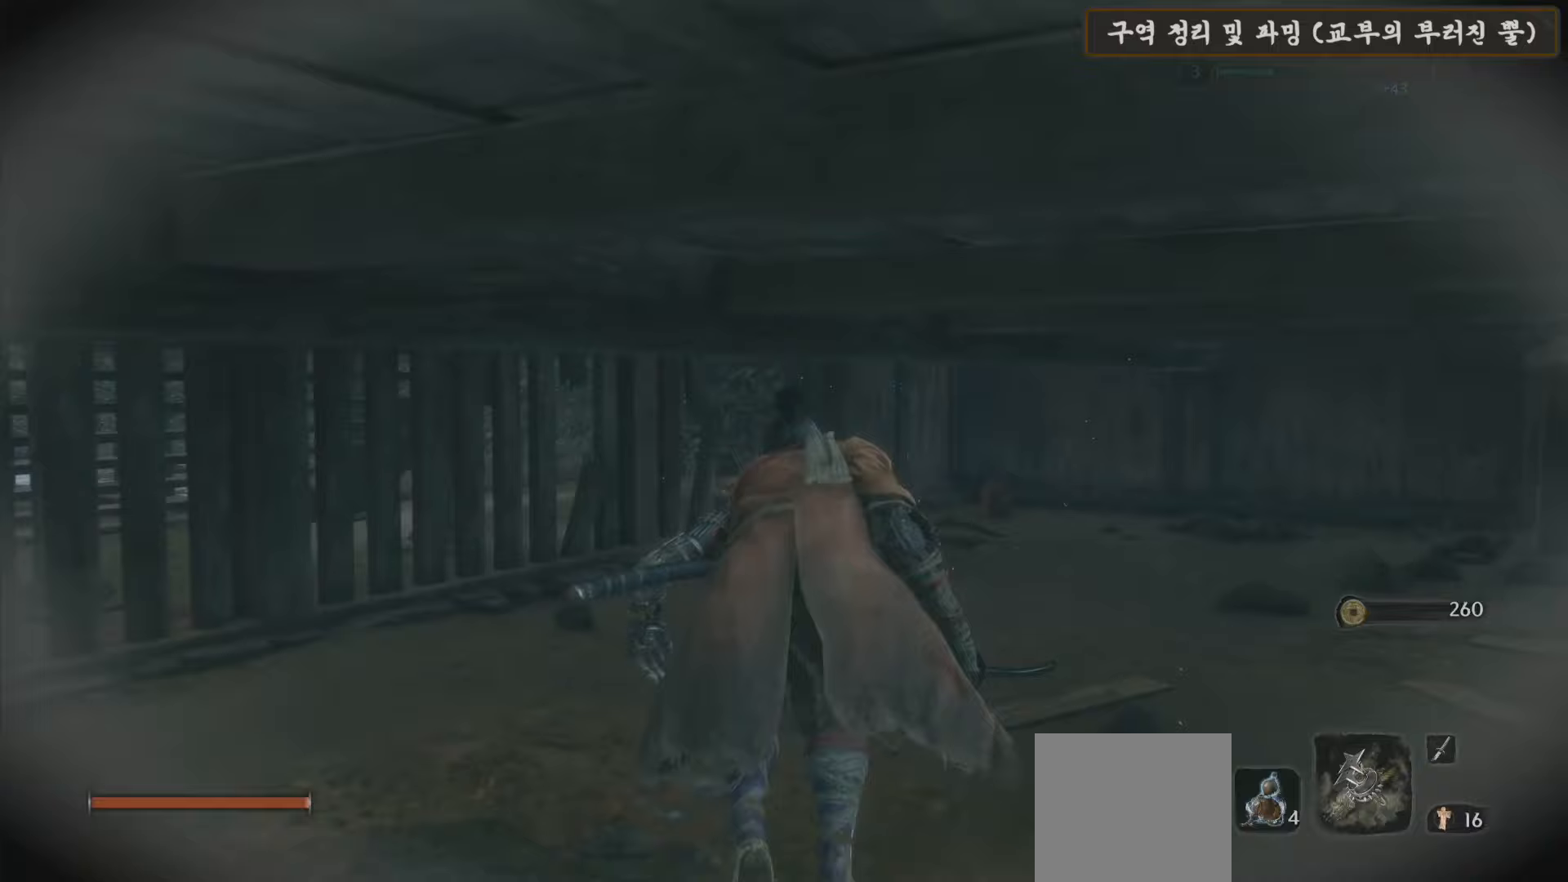
{"buttons": [], "left_stick": "up", "right_stick": "left", "events": [[417, "right_stick", "left"]]}
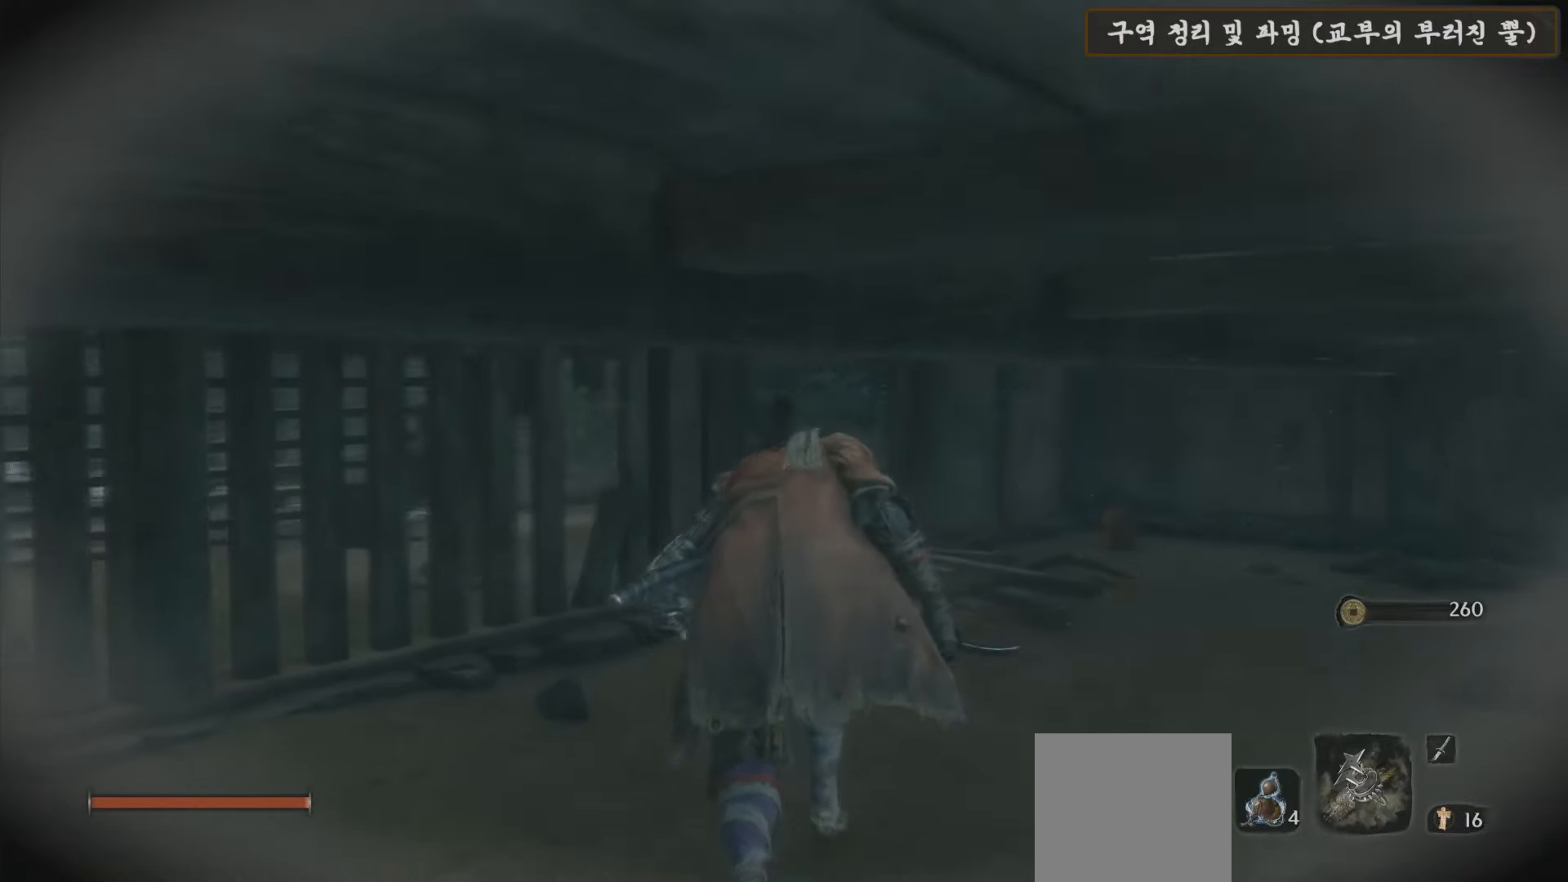
{"buttons": [], "left_stick": "up-right", "right_stick": "center", "events": [[117, "left_stick", "up-right"], [250, "right_stick", "center"]]}
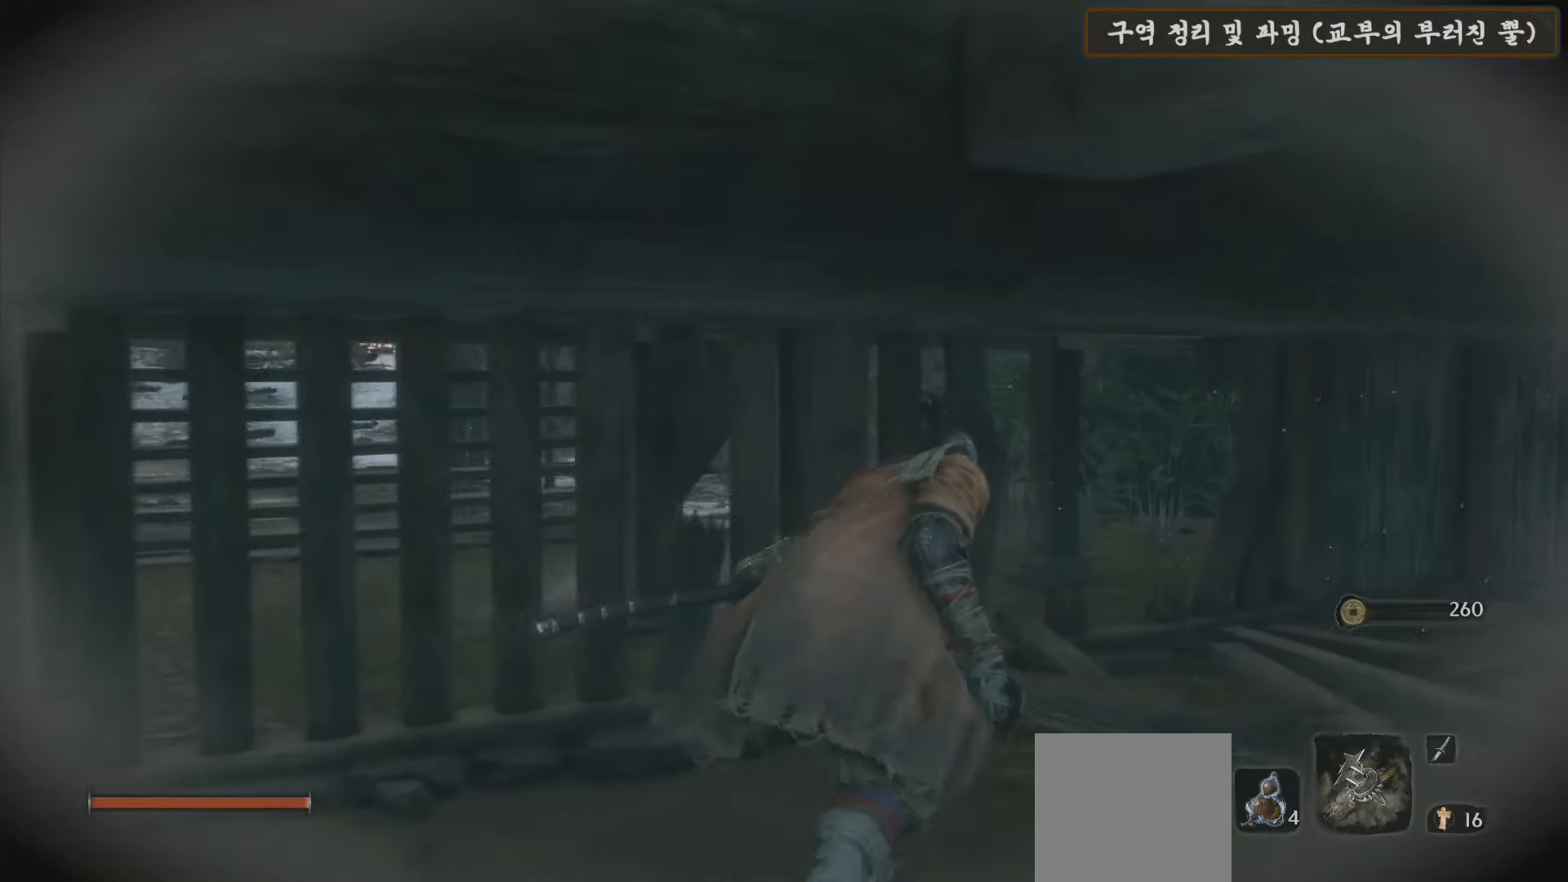
{"buttons": [], "left_stick": "up-right", "right_stick": "center", "events": [[83, "right_stick", "left"], [467, "right_stick", "center"]]}
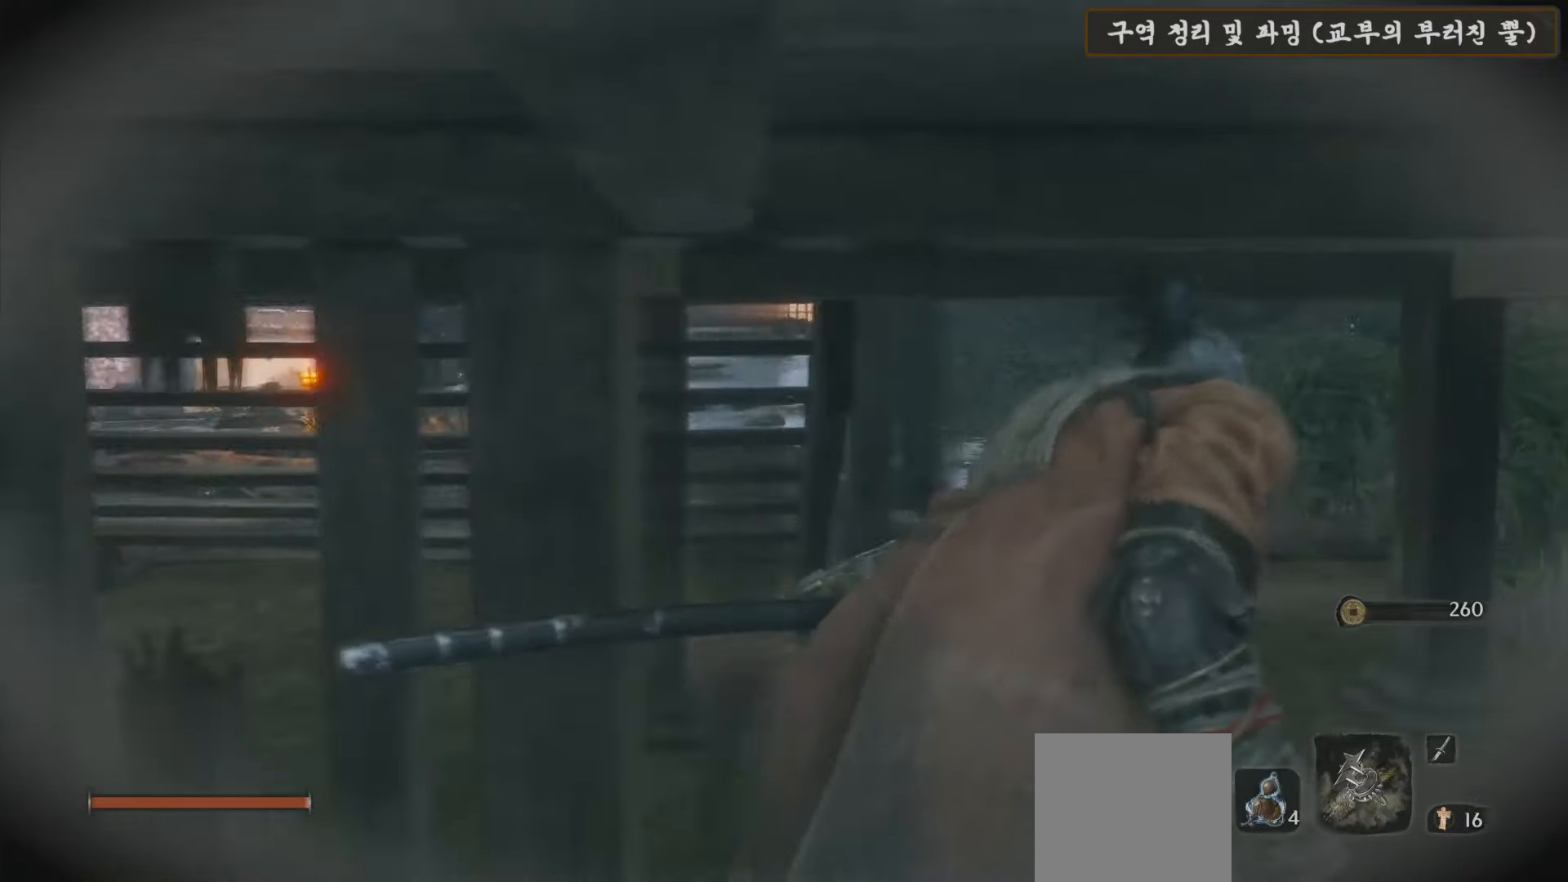
{"buttons": [], "left_stick": "up", "right_stick": "center", "events": [[267, "right_stick", "left"], [300, "left_stick", "up"], [500, "right_stick", "center"]]}
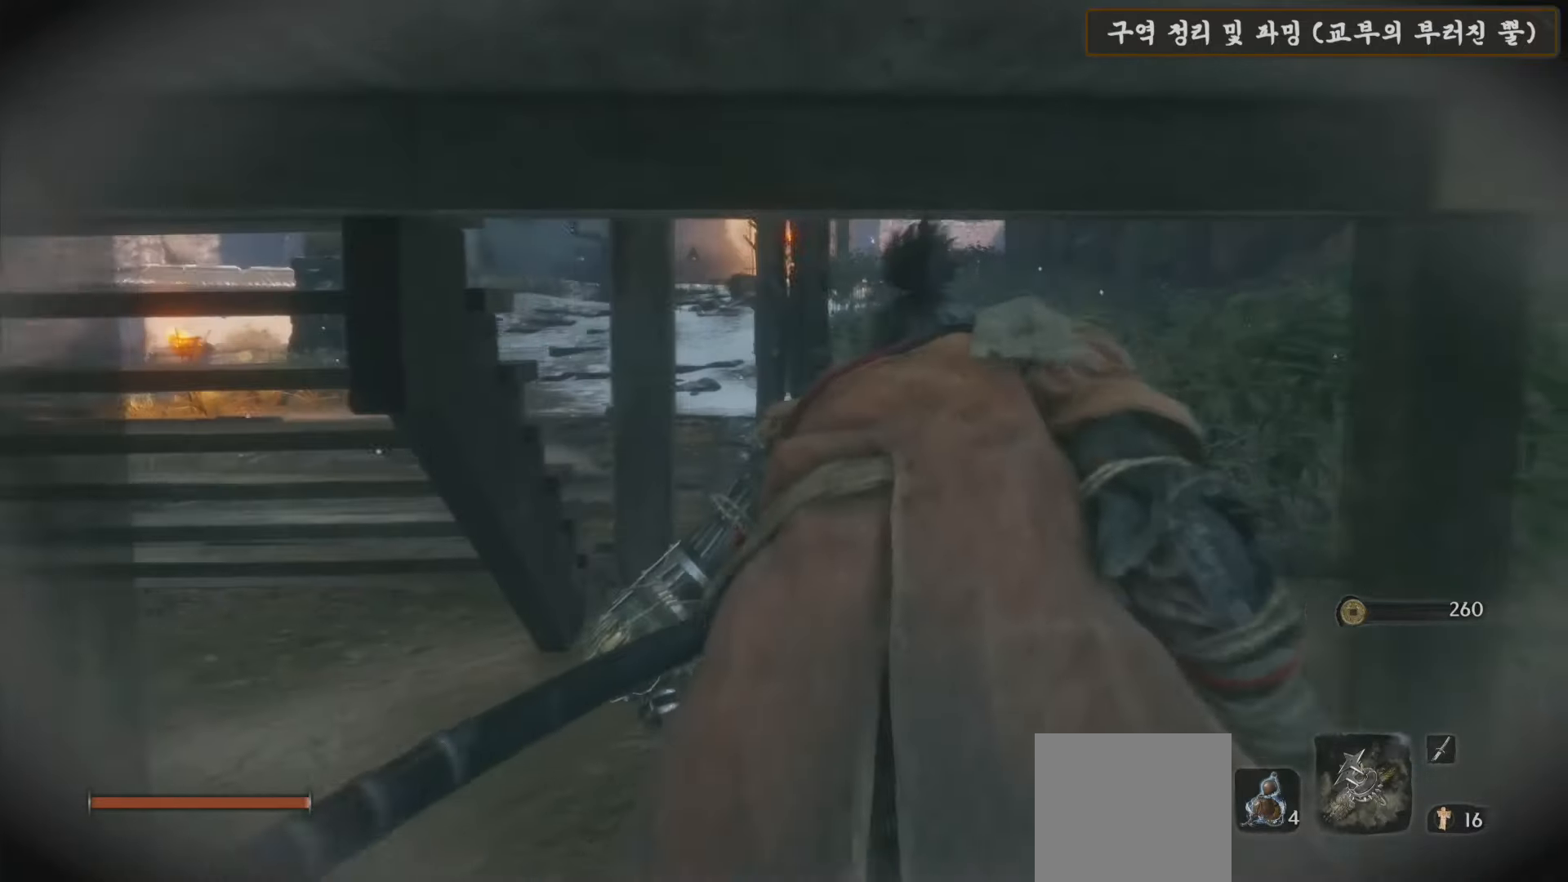
{"buttons": [], "left_stick": "up", "right_stick": "down-left", "events": [[250, "right_stick", "down-left"]]}
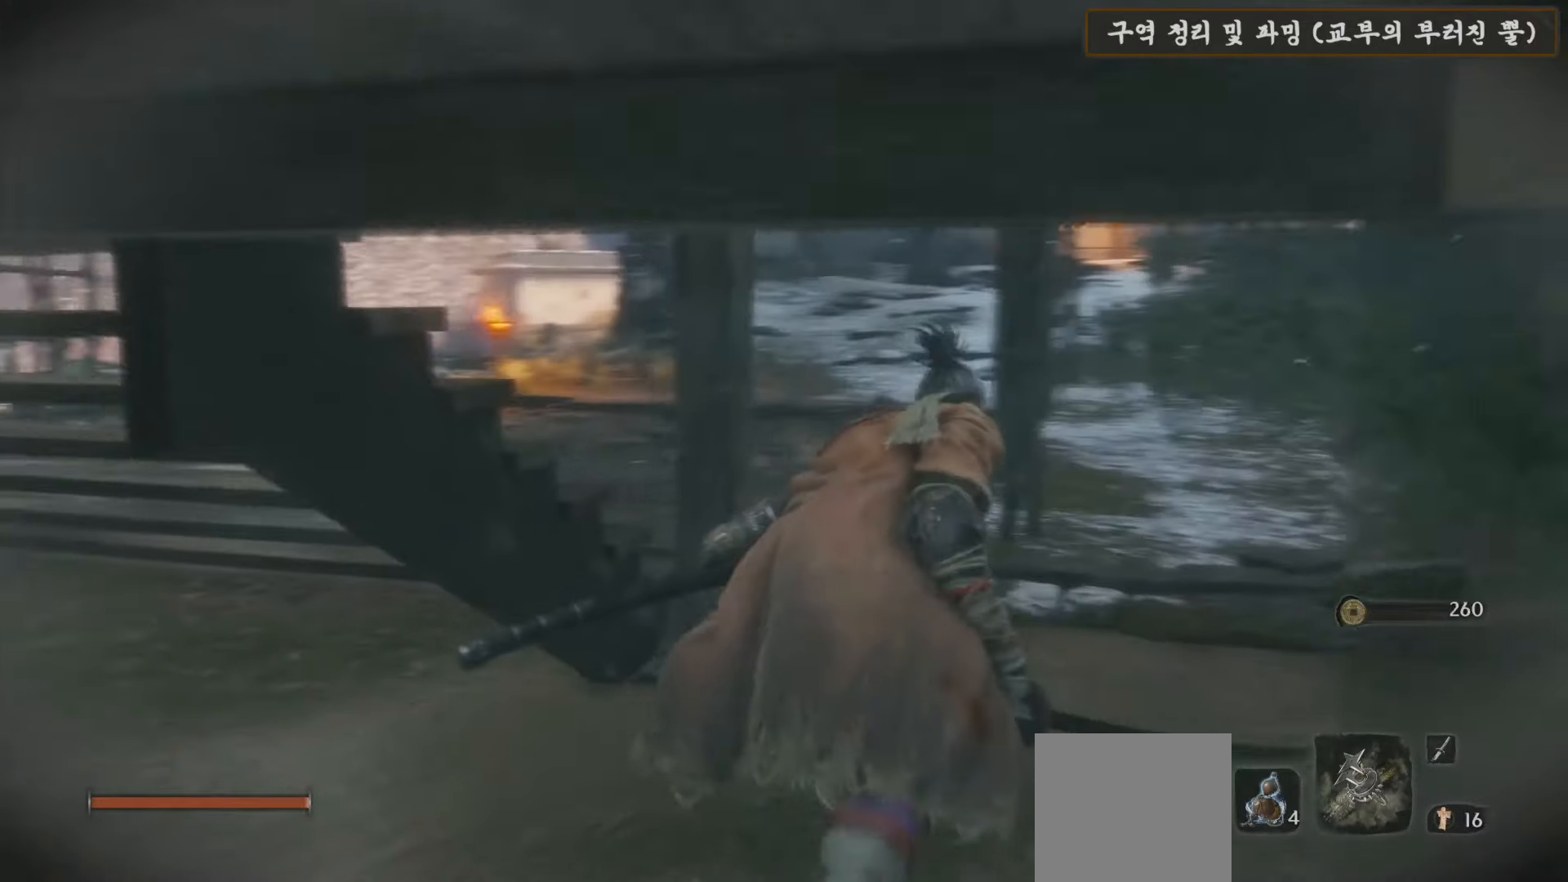
{"buttons": [], "left_stick": "up", "right_stick": "center", "events": [[50, "right_stick", "center"], [183, "right_stick", "down-left"], [467, "right_stick", "center"]]}
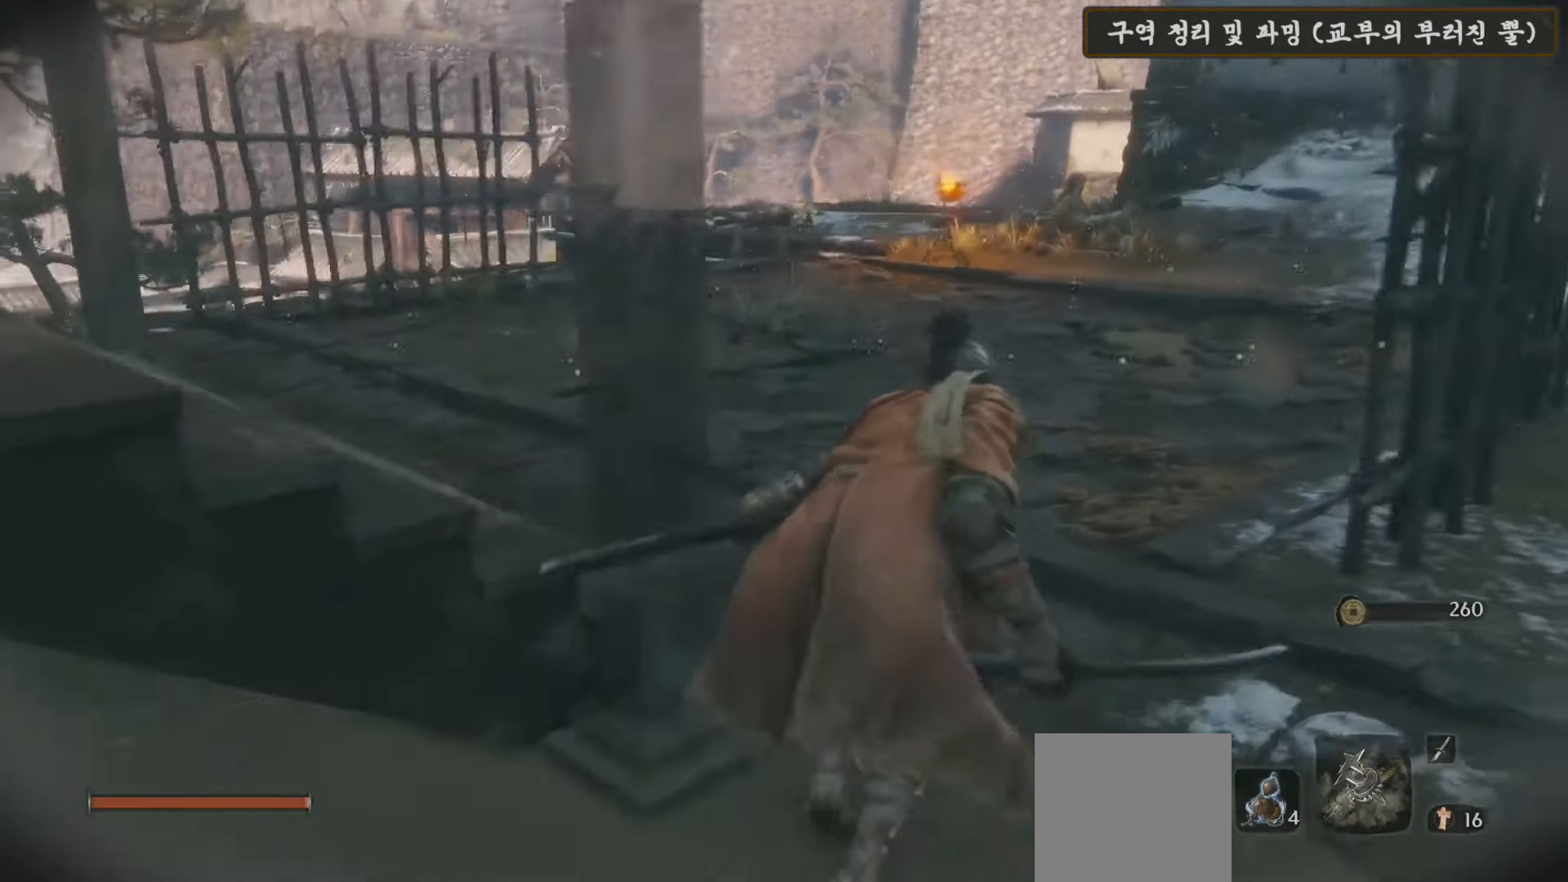
{"buttons": [], "left_stick": "up", "right_stick": "center", "events": []}
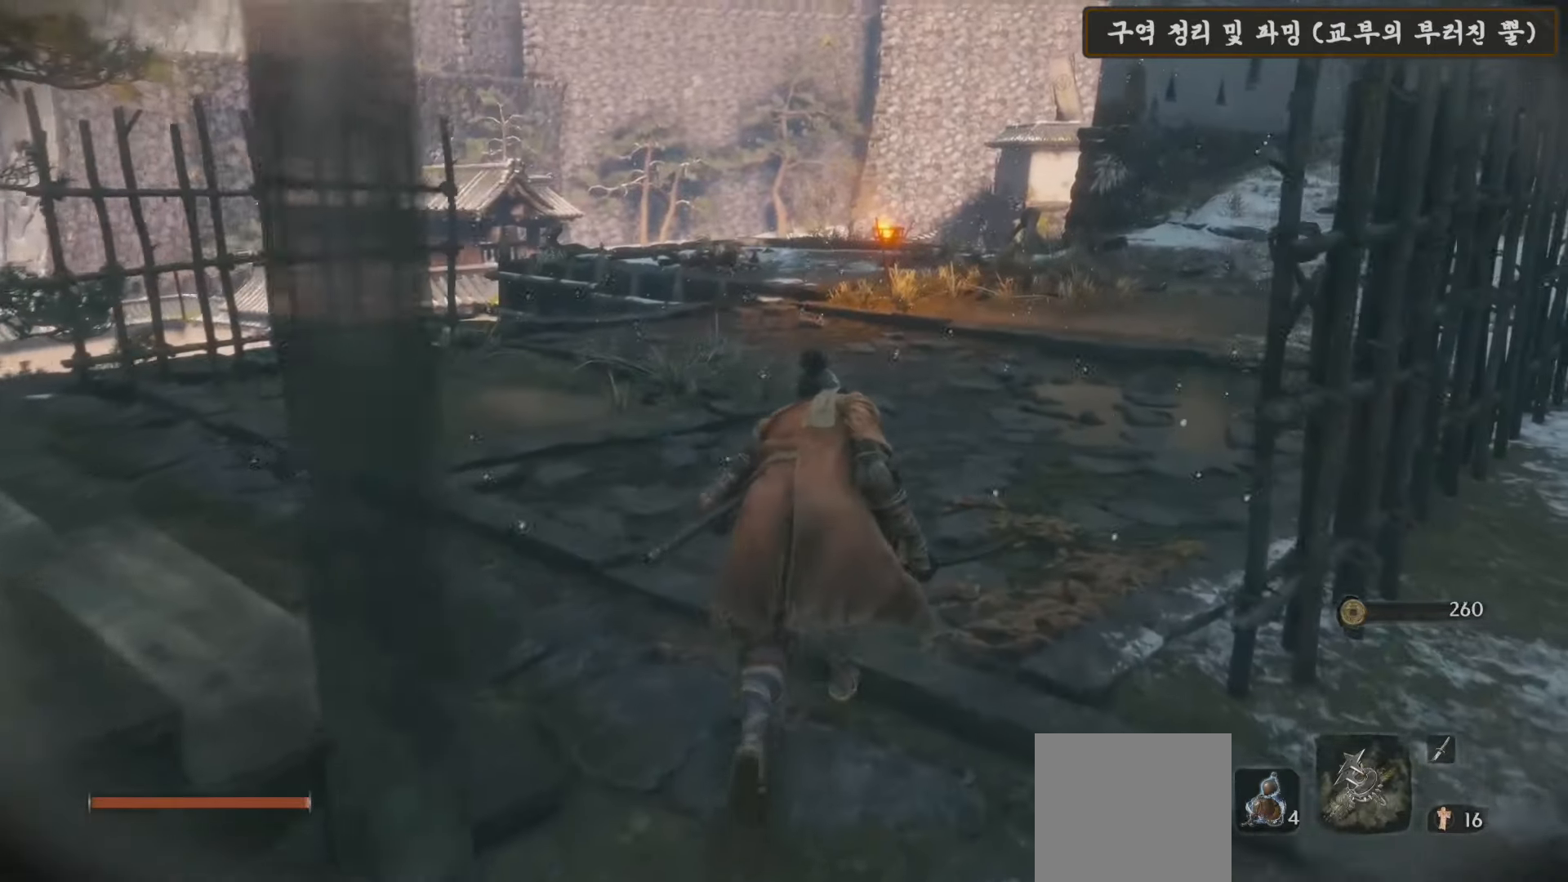
{"buttons": [], "left_stick": "up", "right_stick": "down", "events": [[350, "right_stick", "down"]]}
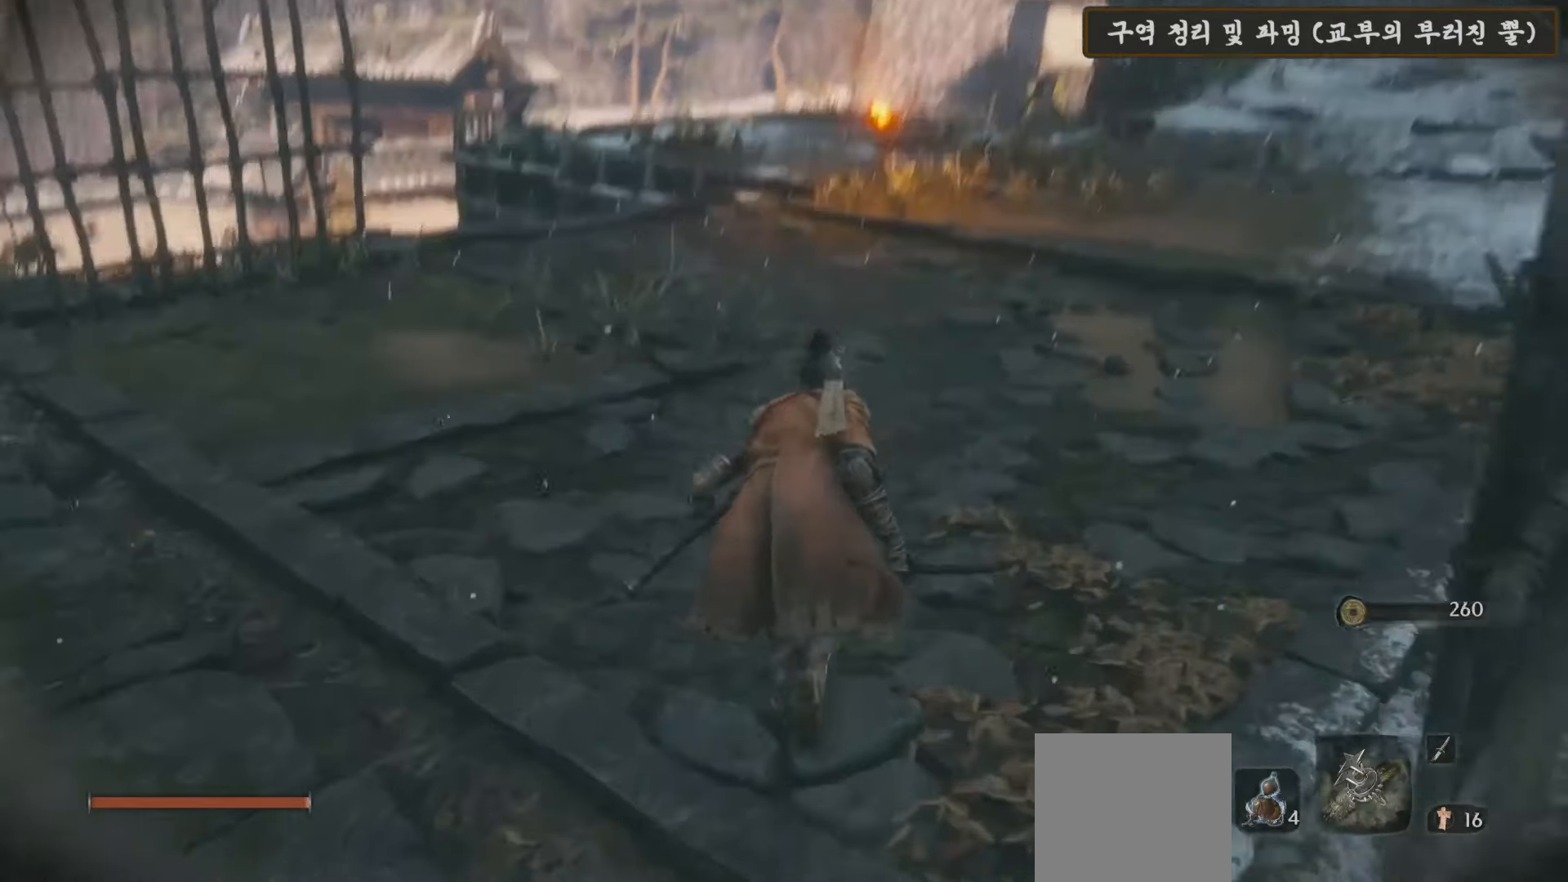
{"buttons": [], "left_stick": "up", "right_stick": "left", "events": [[133, "right_stick", "center"], [350, "right_stick", "left"]]}
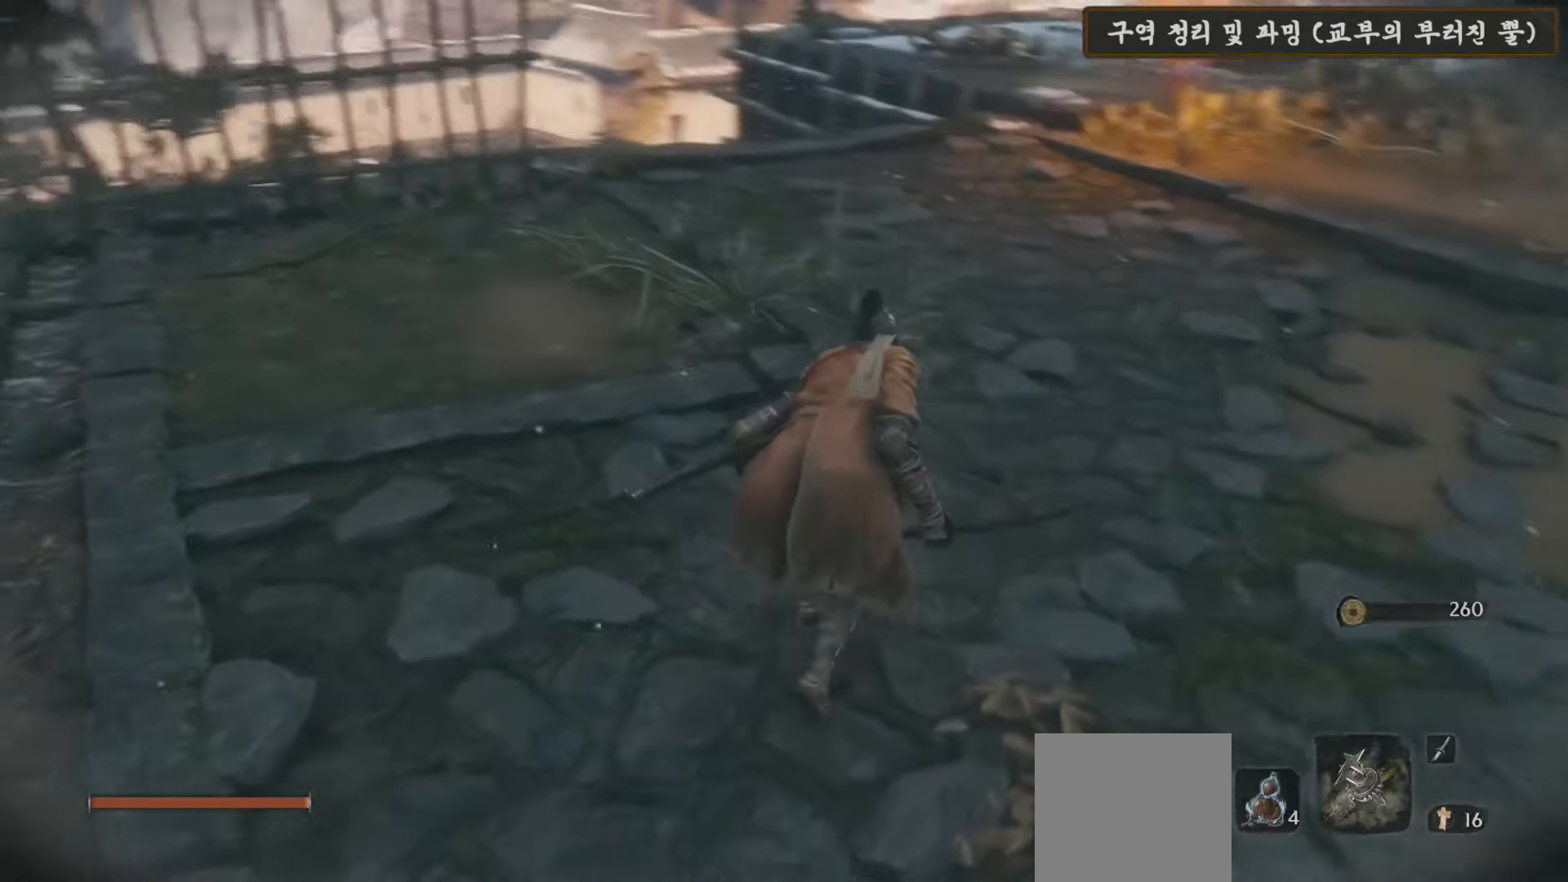
{"buttons": [], "left_stick": "up", "right_stick": "down-left", "events": [[83, "right_stick", "center"], [333, "right_stick", "down-left"]]}
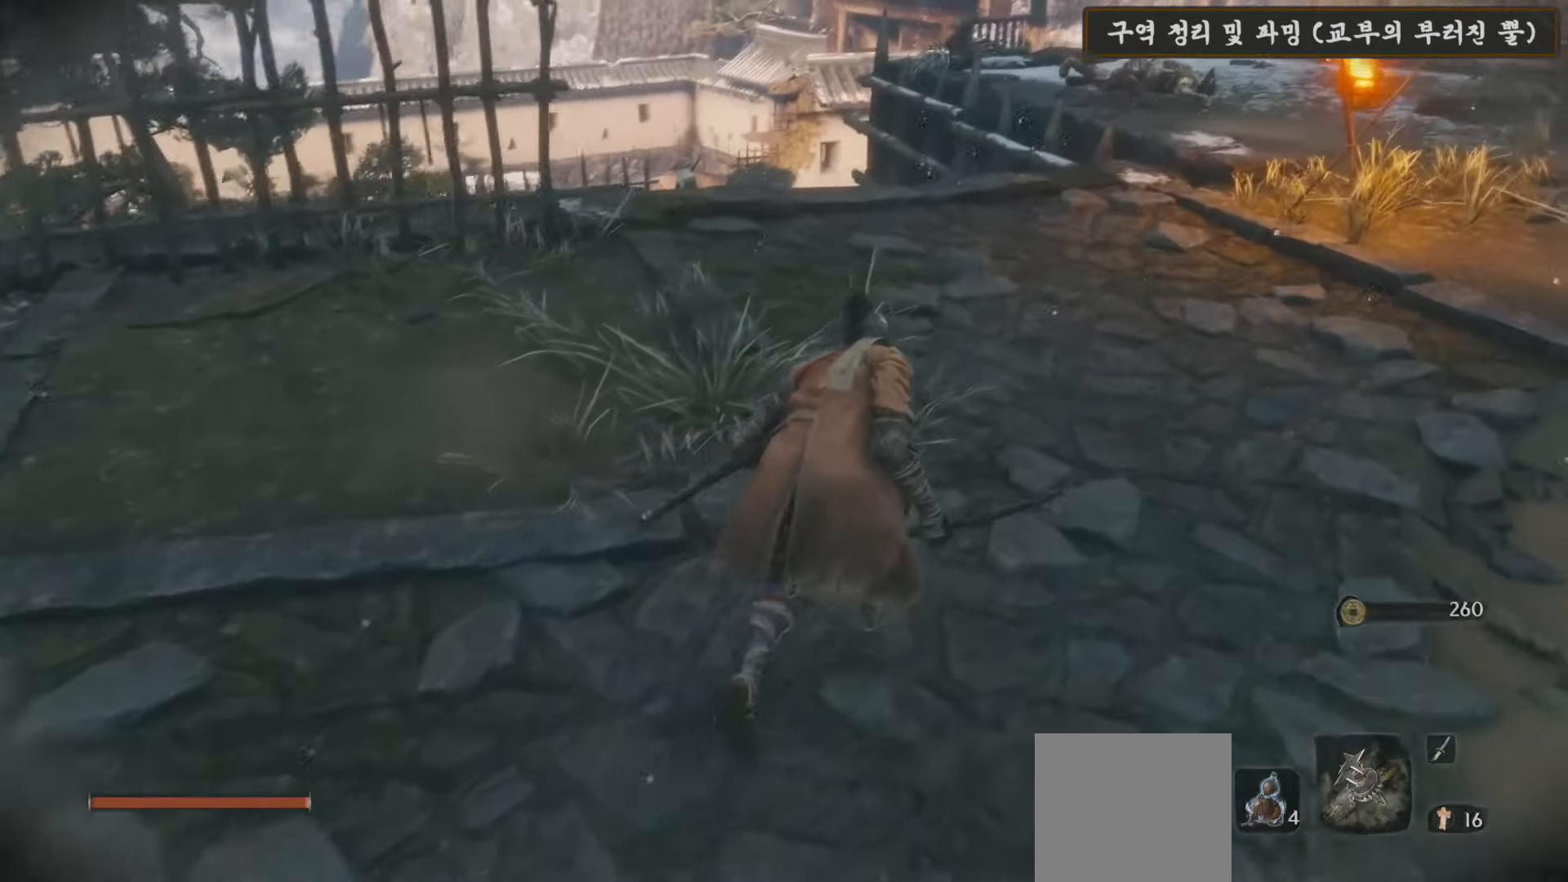
{"buttons": [], "left_stick": "up-right", "right_stick": "down-left", "events": [[83, "left_stick", "up-right"]]}
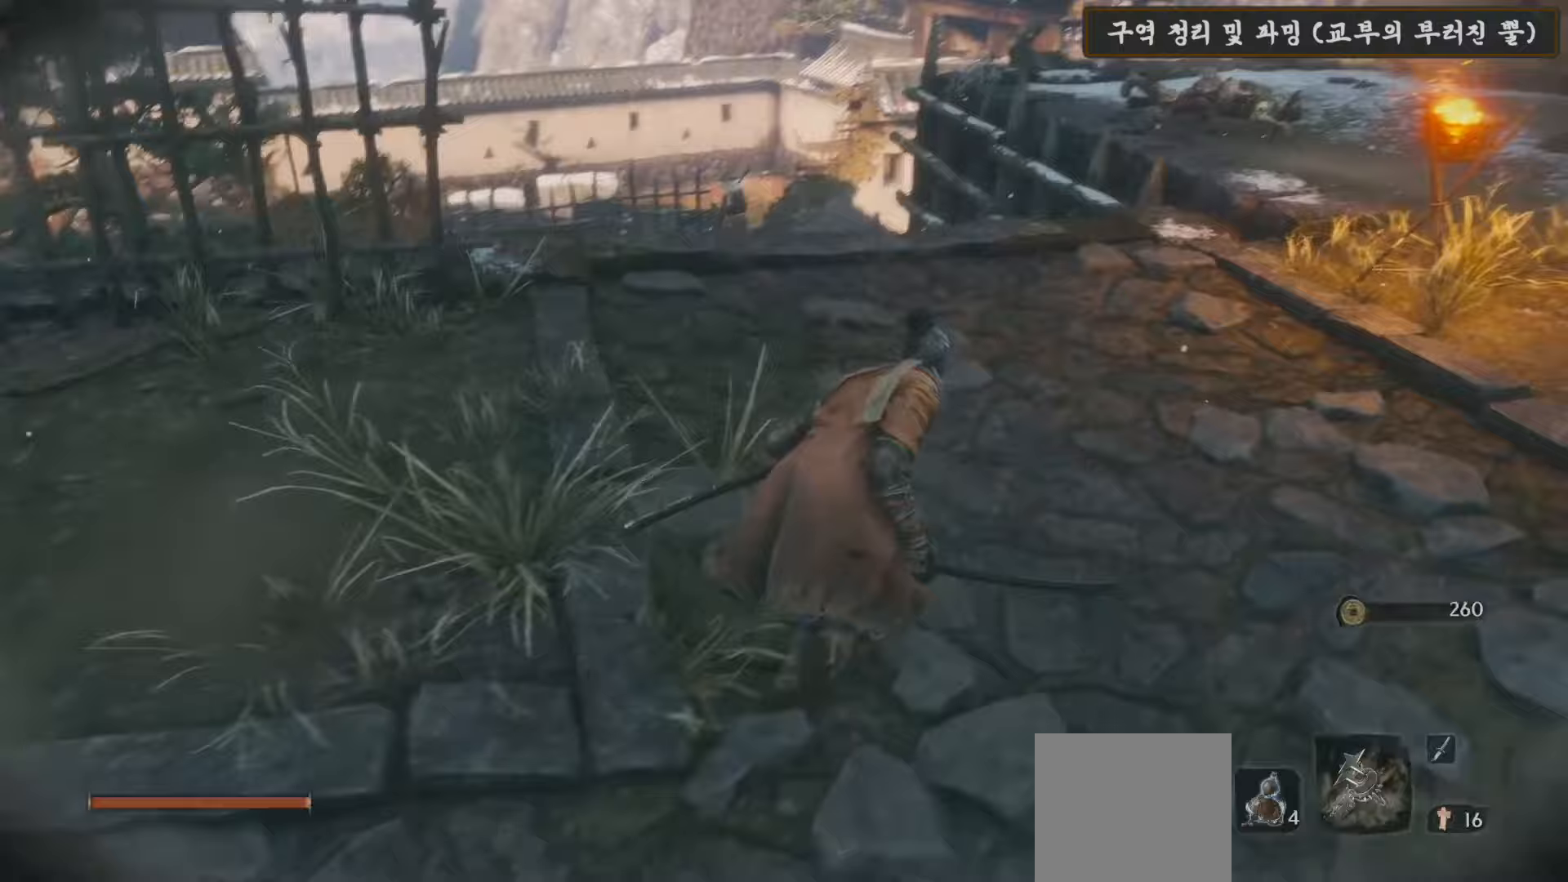
{"buttons": [], "left_stick": "up-right", "right_stick": "down-left", "events": []}
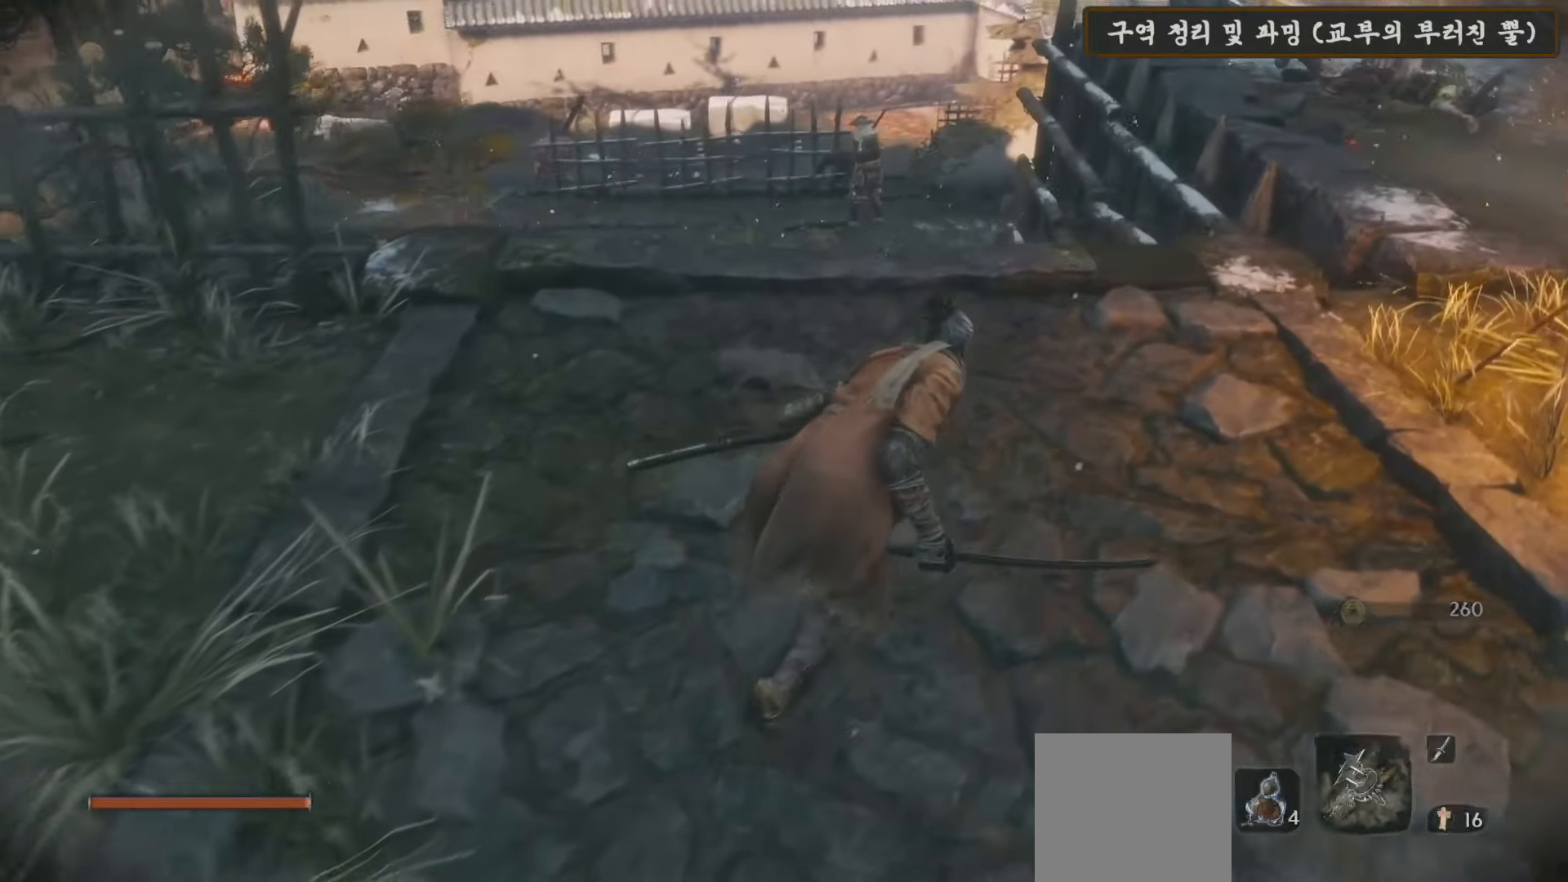
{"buttons": [], "left_stick": "up-right", "right_stick": "left", "events": [[317, "right_stick", "left"]]}
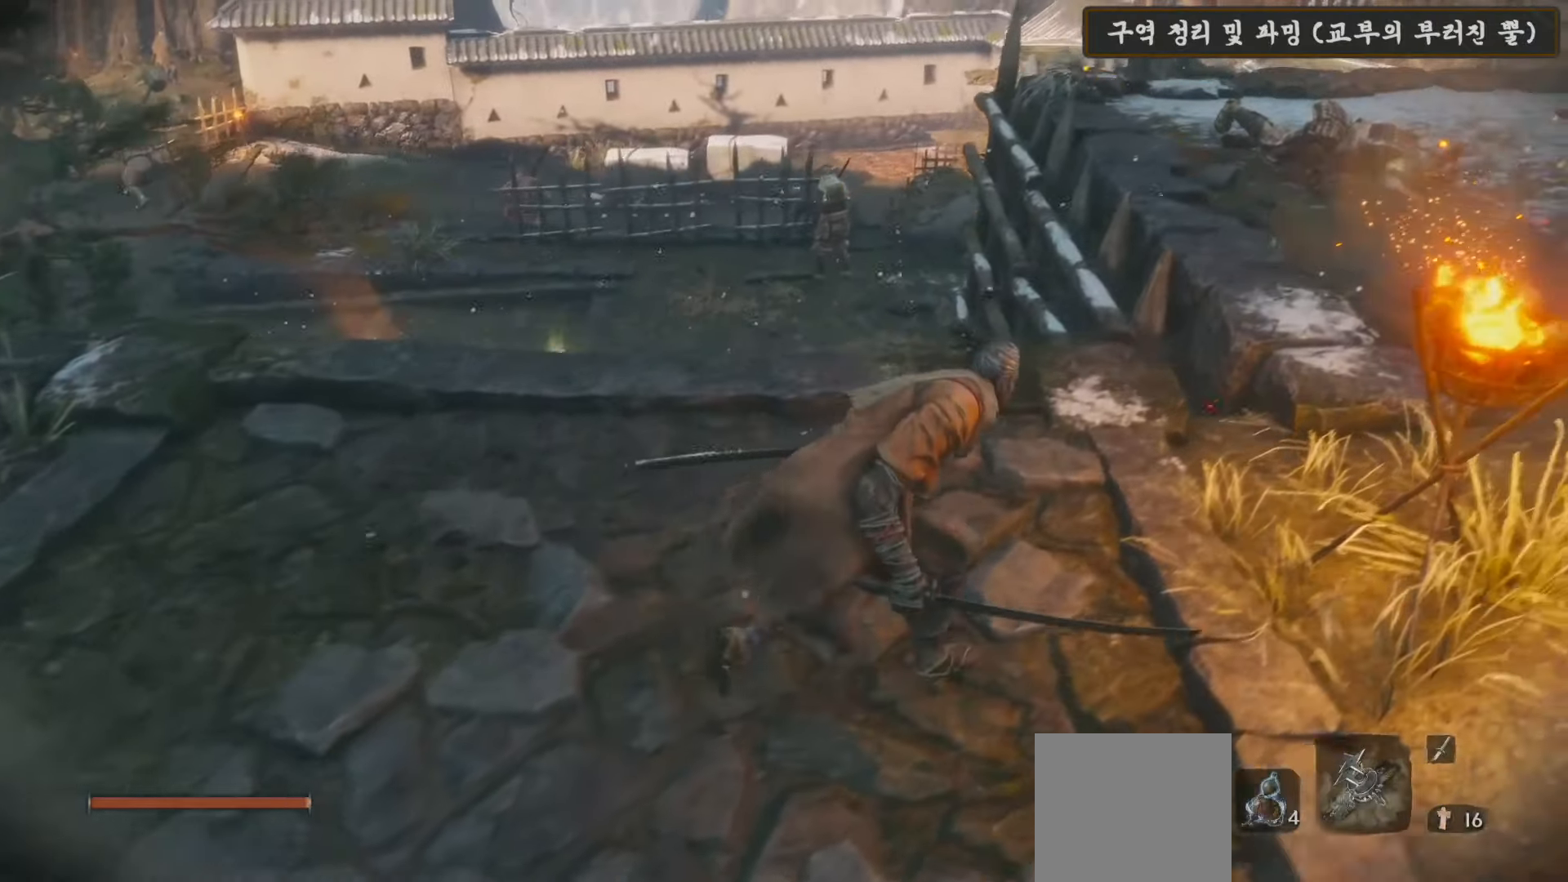
{"buttons": [], "left_stick": "up-right", "right_stick": "left", "events": []}
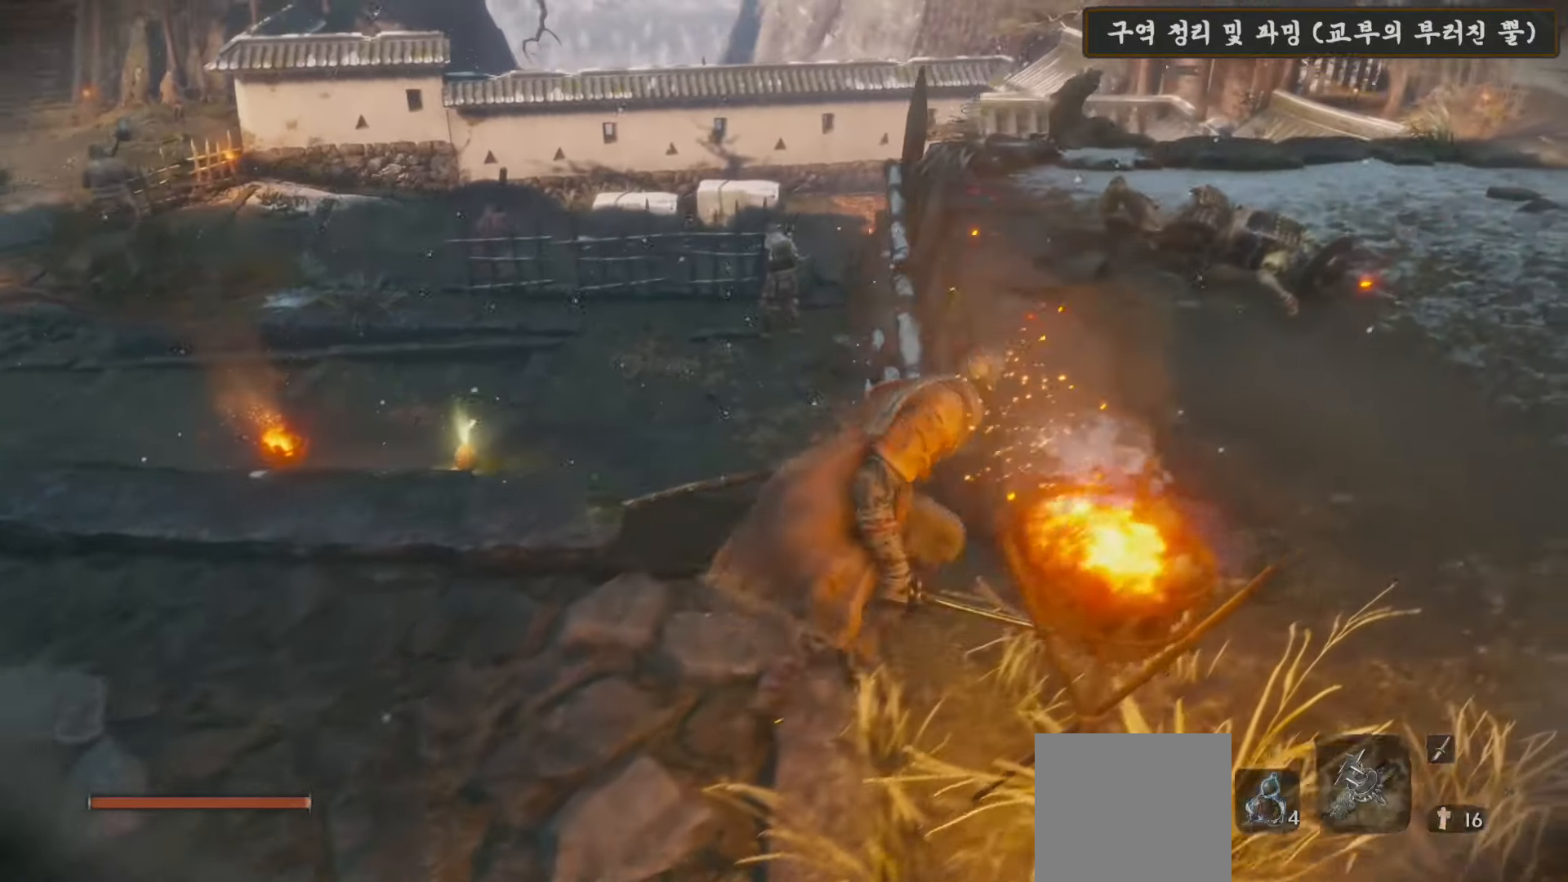
{"buttons": [], "left_stick": "up-right", "right_stick": "center", "events": [[67, "right_stick", "center"]]}
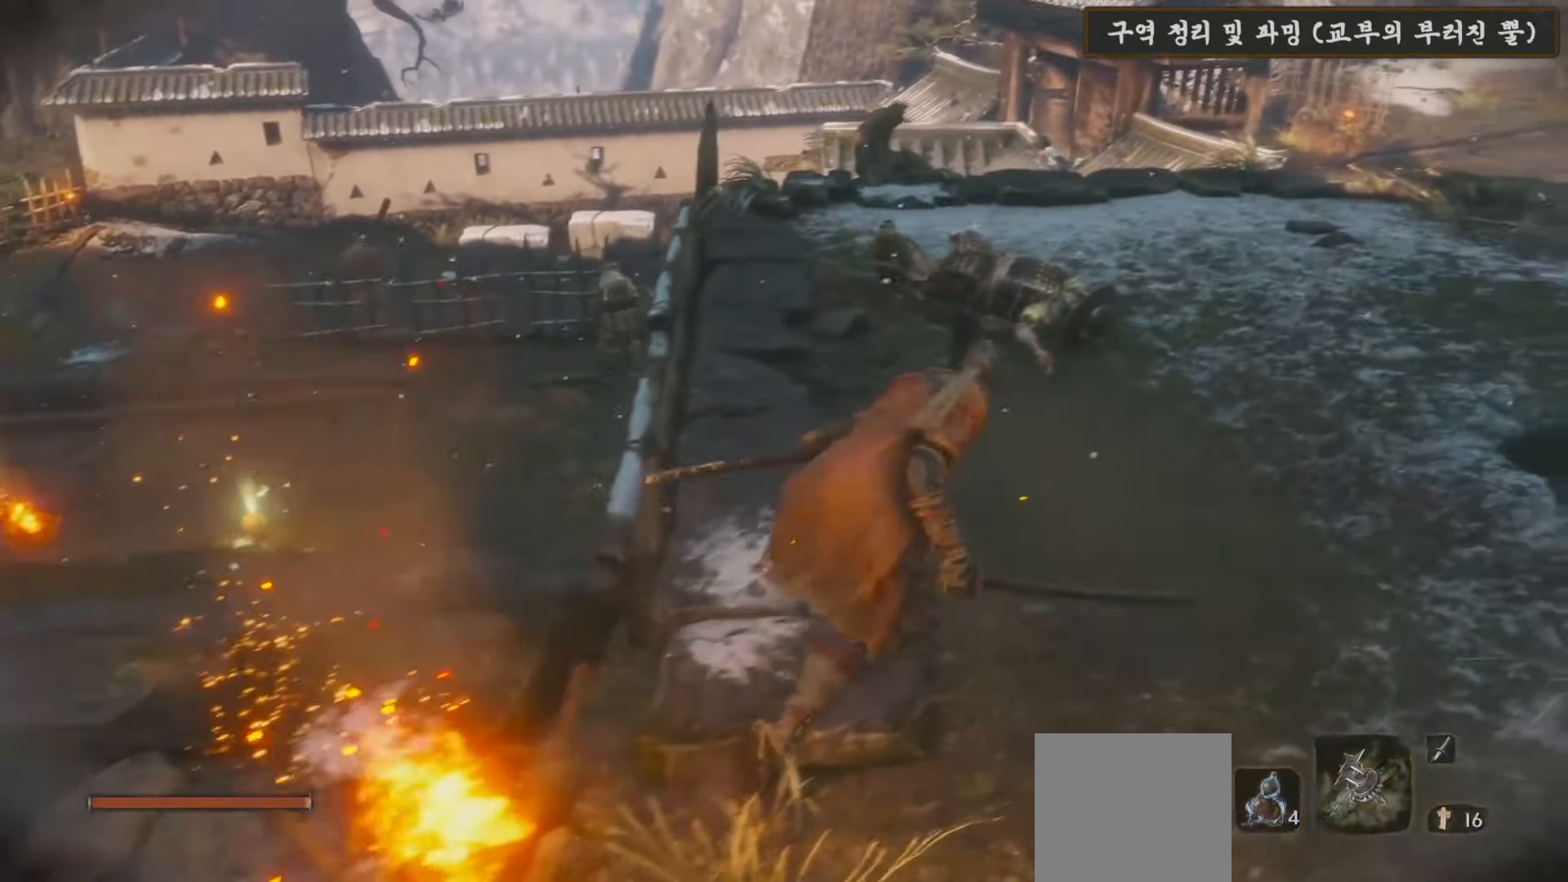
{"buttons": [], "left_stick": "up", "right_stick": "down", "events": [[133, "left_stick", "up"], [400, "right_stick", "down"]]}
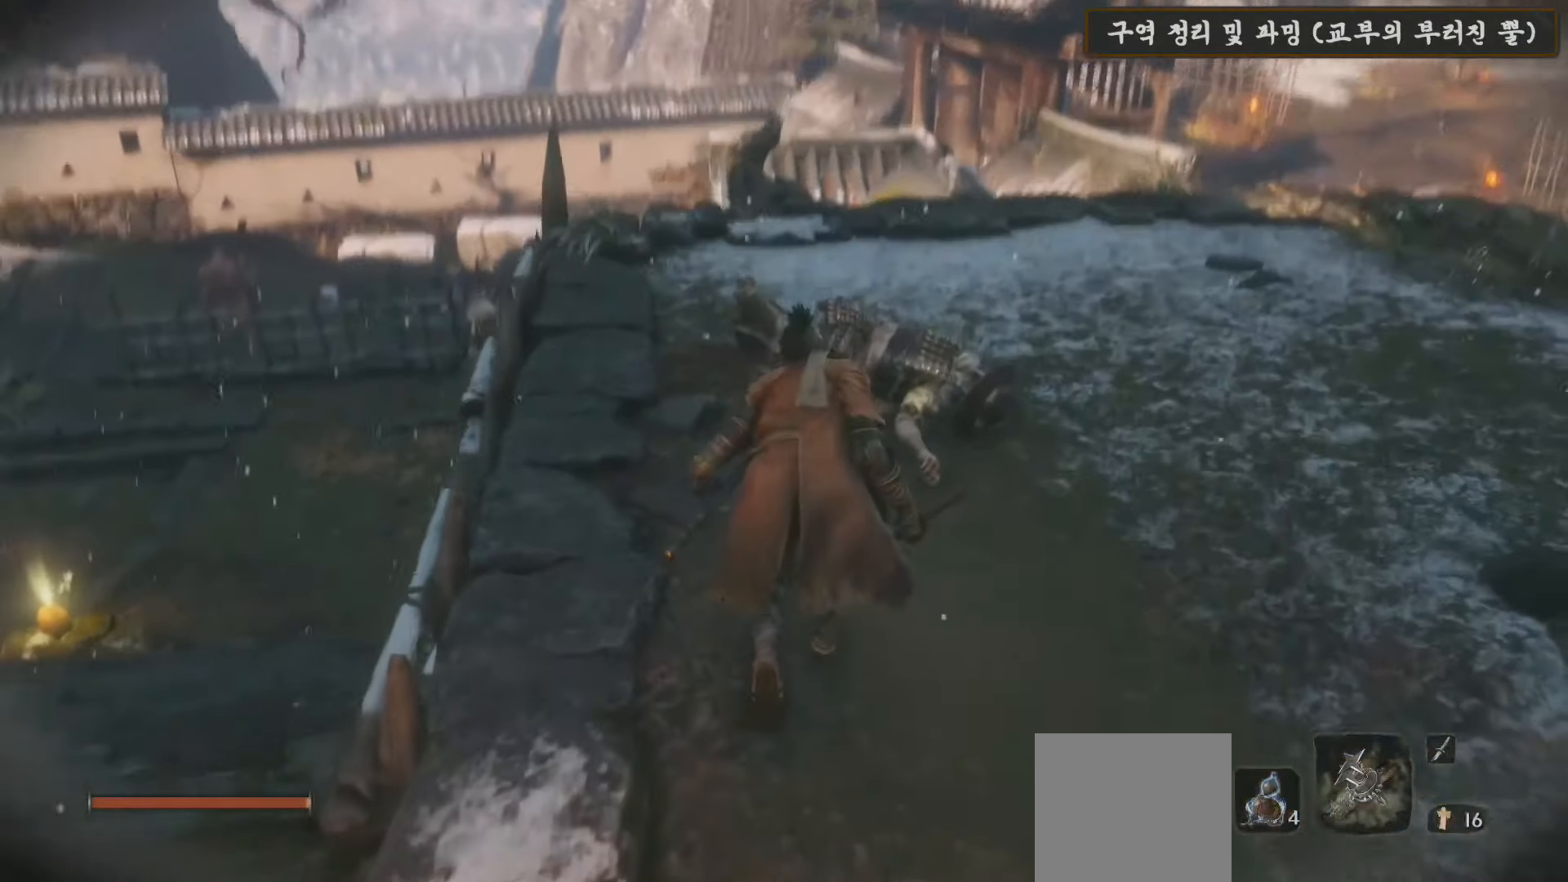
{"buttons": [], "left_stick": "up", "right_stick": "down", "events": [[200, "right_stick", "center"], [433, "right_stick", "down"]]}